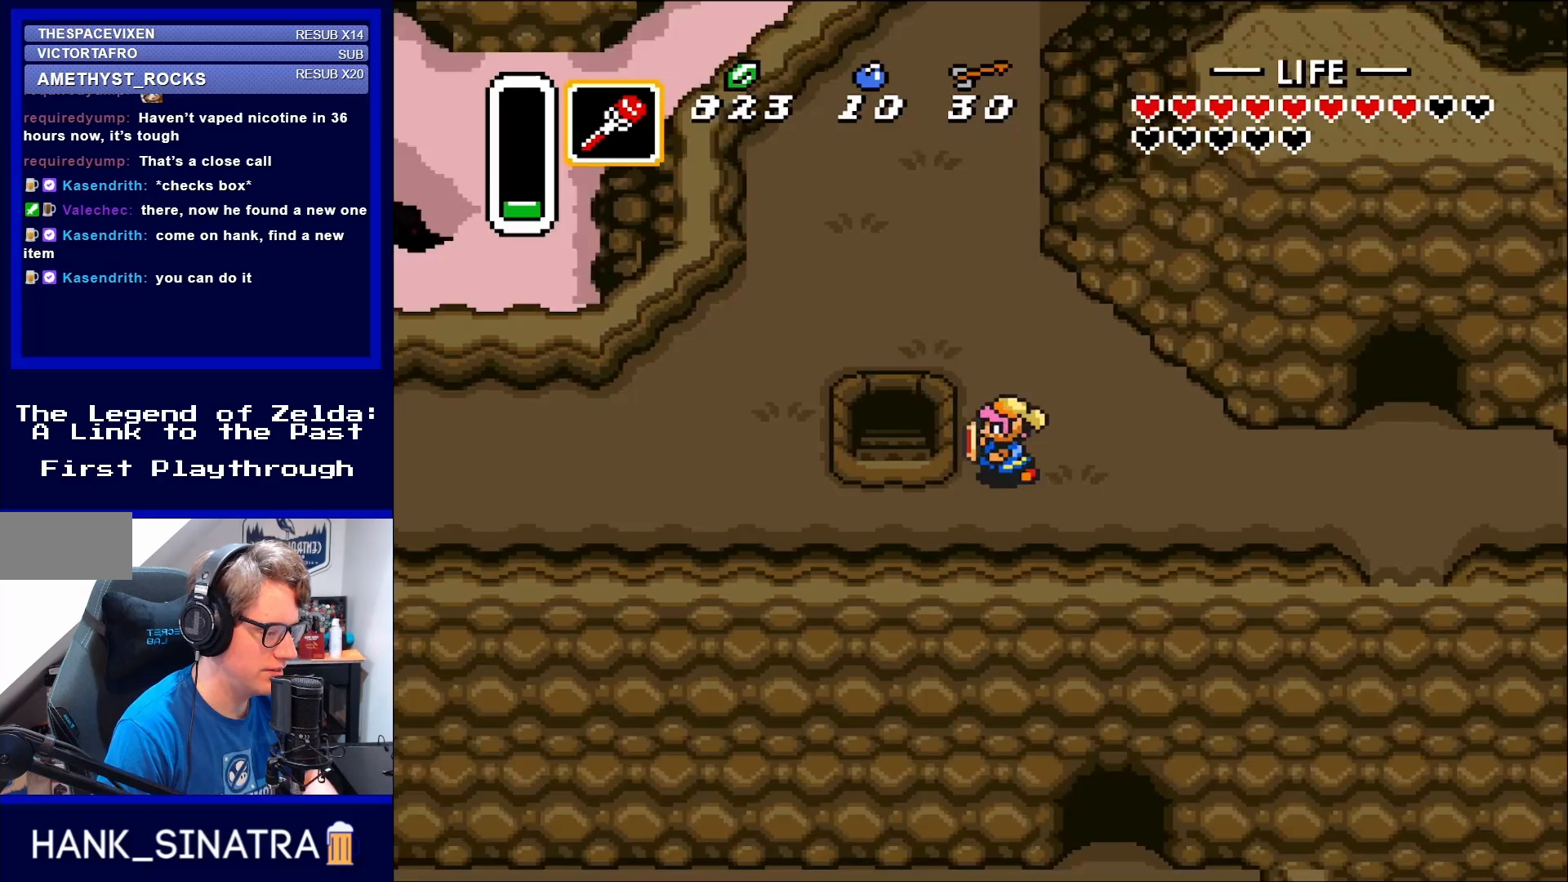
Gameplay with a controller (Nintendo layout); each line is a JSON object with the inputs held at the frame after it. "events" lists button and stick changes between this image and that frame as [ms after this image, input, new state], when the widget could be followed in between. Not read: L3 R3.
{"buttons": ["DPAD_RIGHT"], "events": [[150, "DPAD_DOWN", "down"], [150, "DPAD_LEFT", "up"], [250, "DPAD_RIGHT", "down"], [283, "DPAD_DOWN", "up"]]}
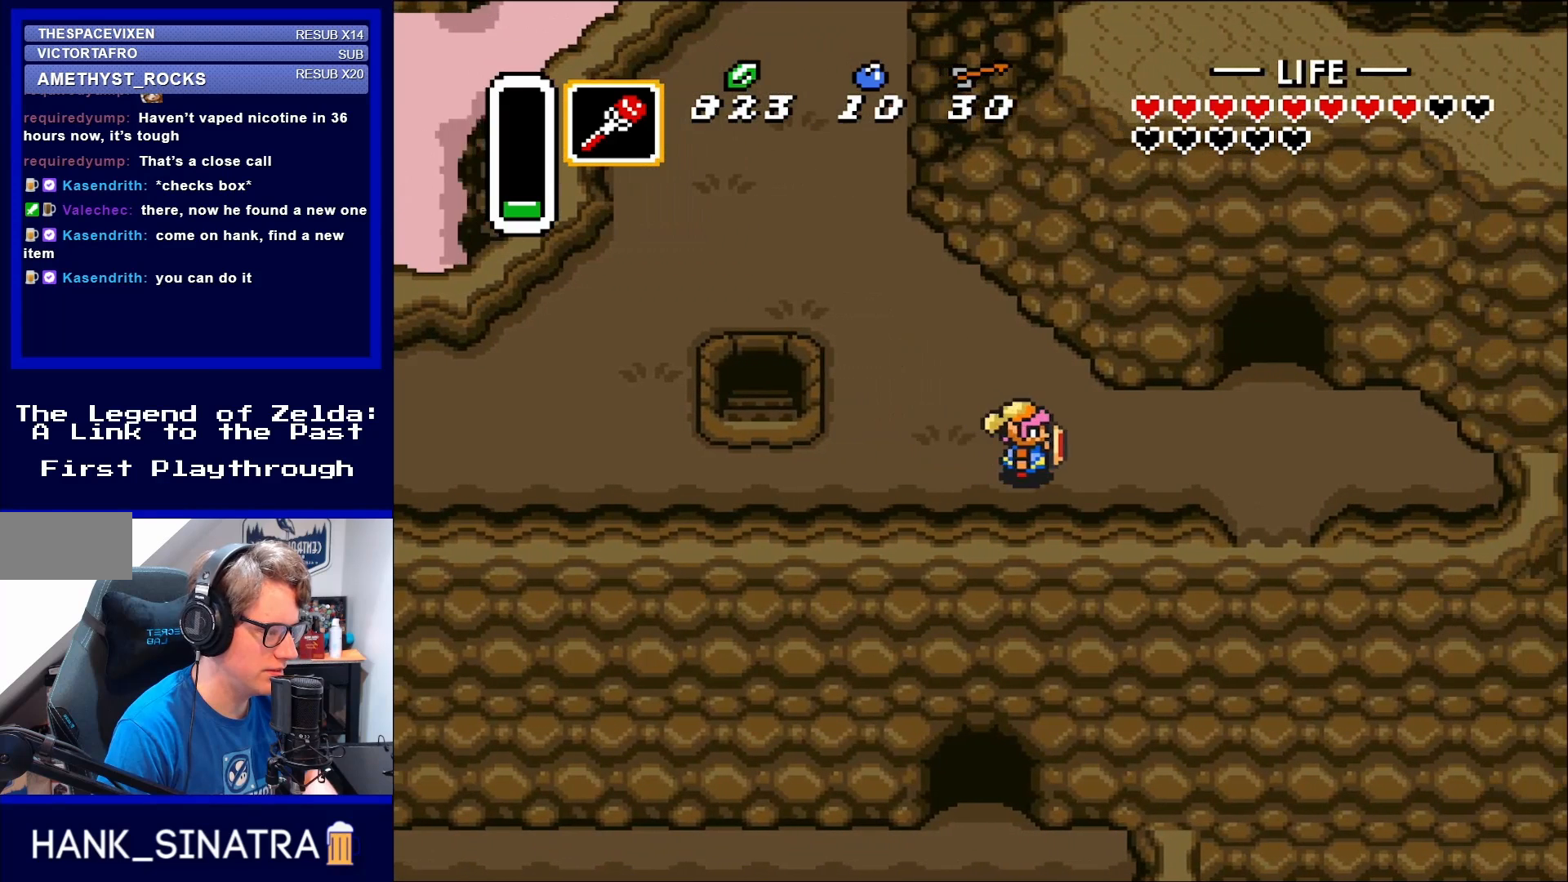
{"buttons": ["DPAD_RIGHT"], "events": []}
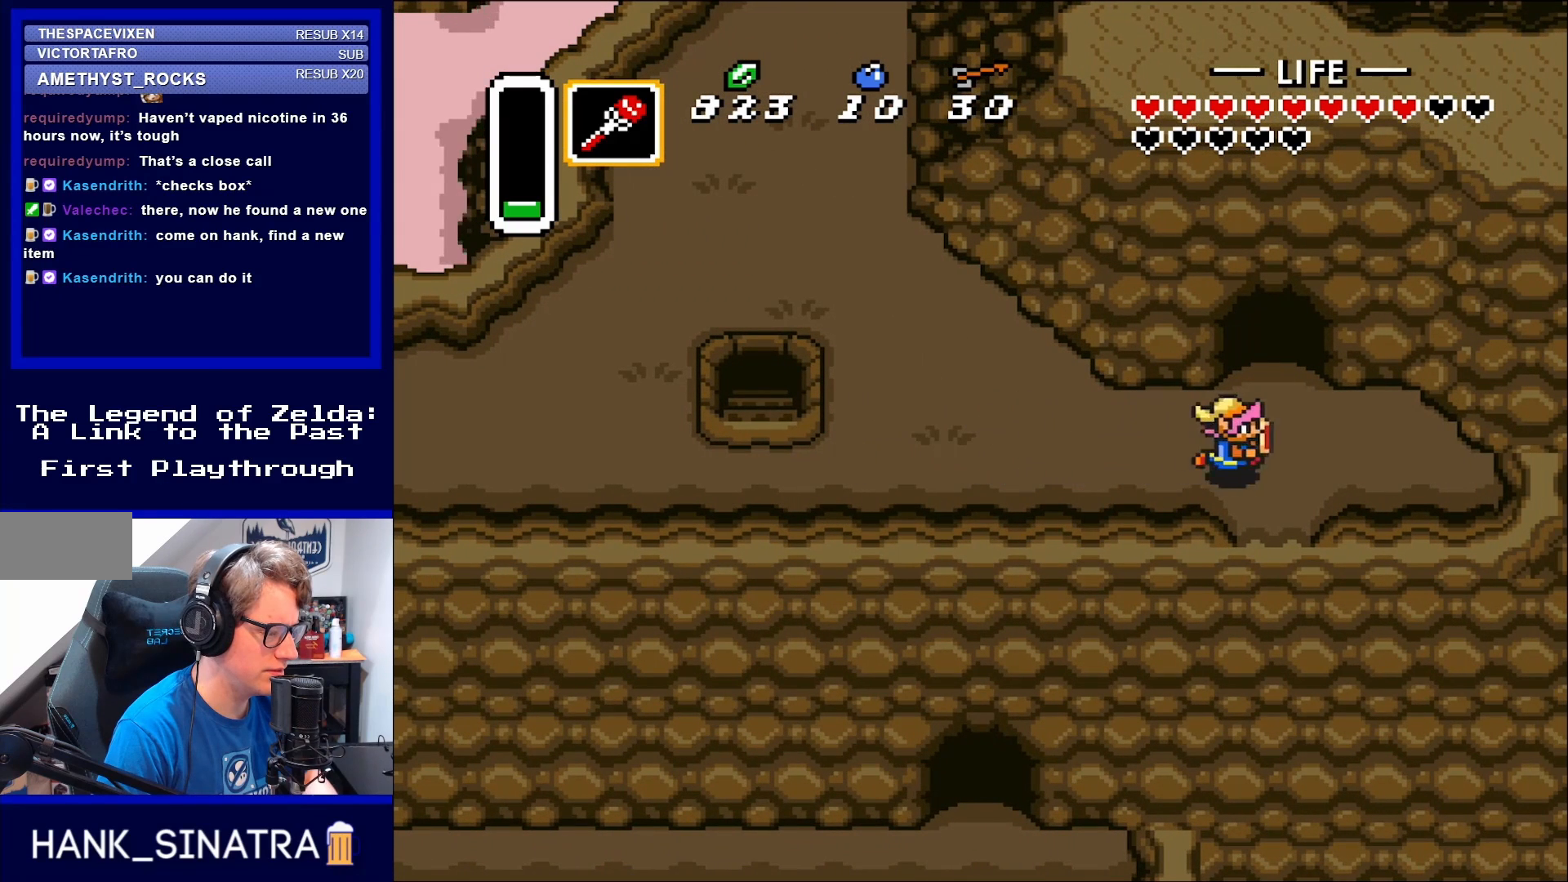
{"buttons": ["DPAD_UP"], "events": [[250, "DPAD_UP", "down"], [300, "DPAD_RIGHT", "up"]]}
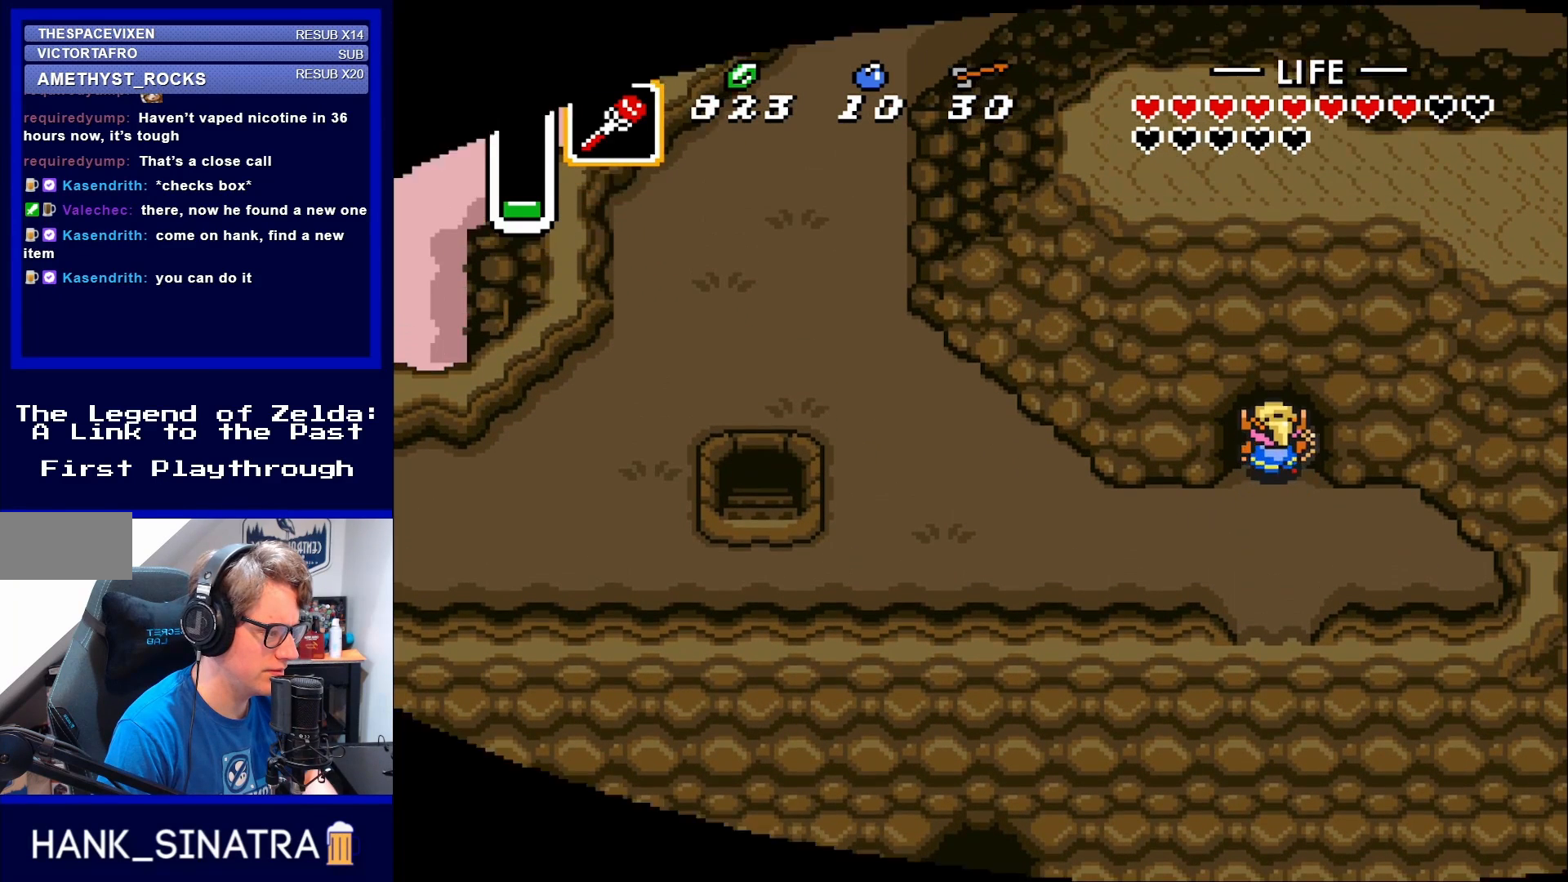
{"buttons": [], "events": [[450, "DPAD_UP", "up"]]}
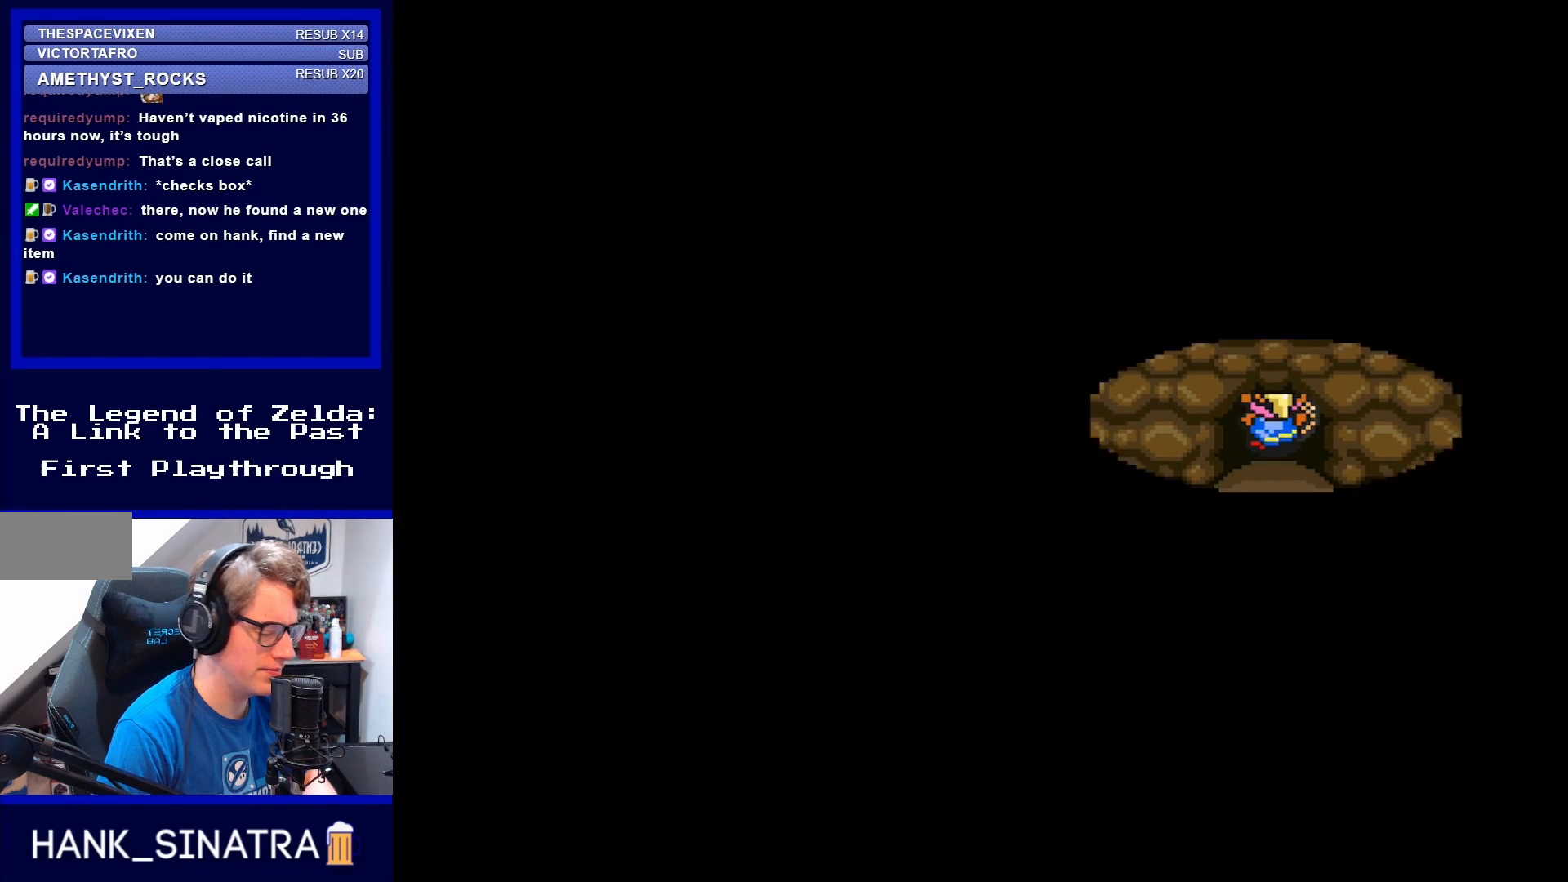
{"buttons": [], "events": []}
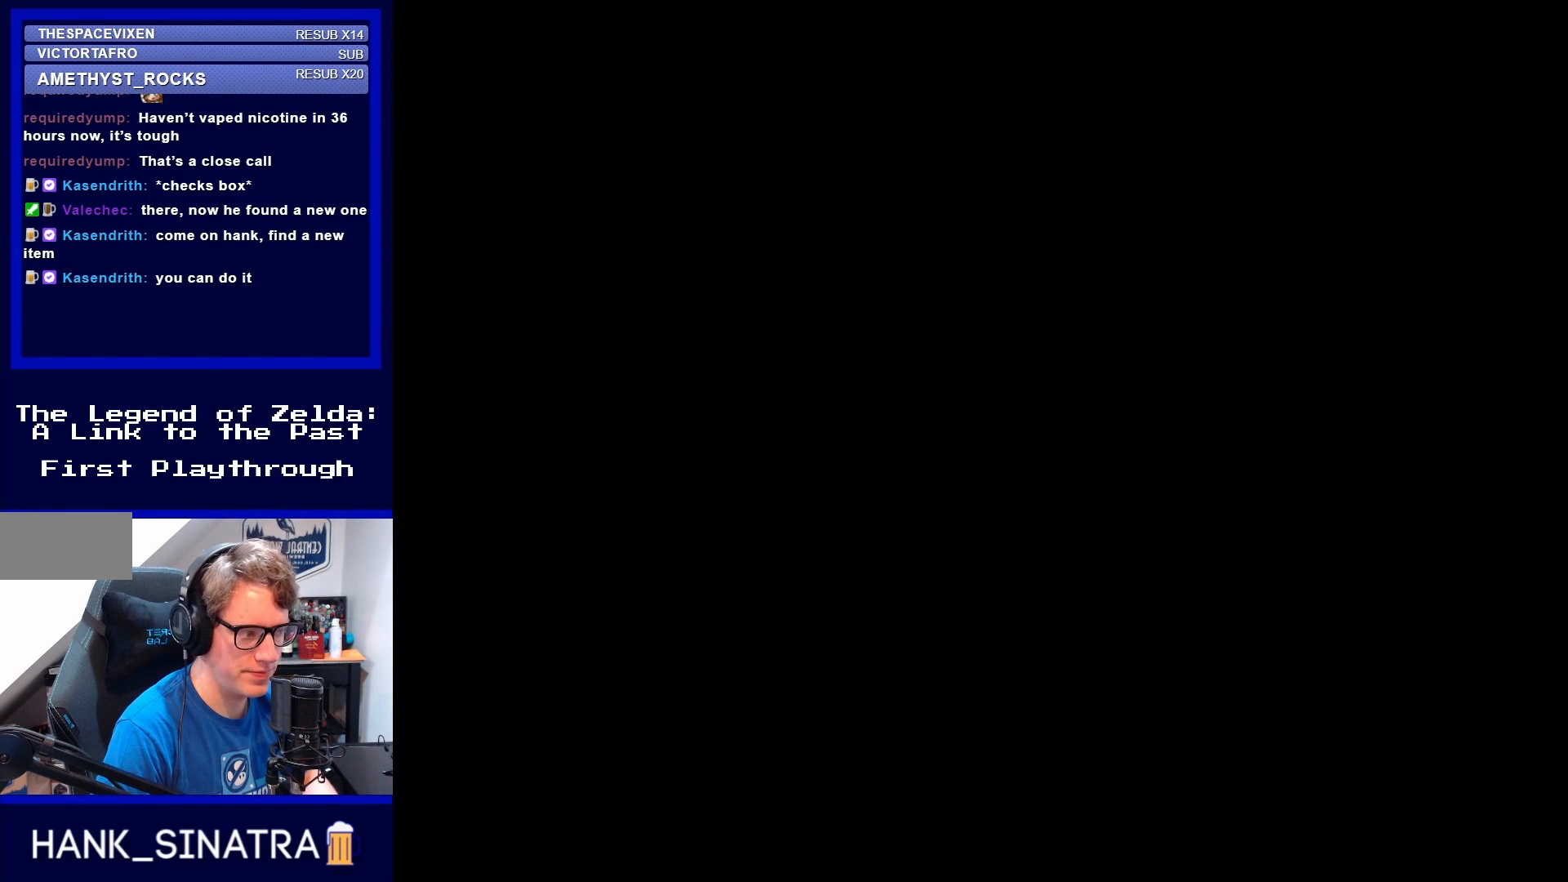
{"buttons": [], "events": []}
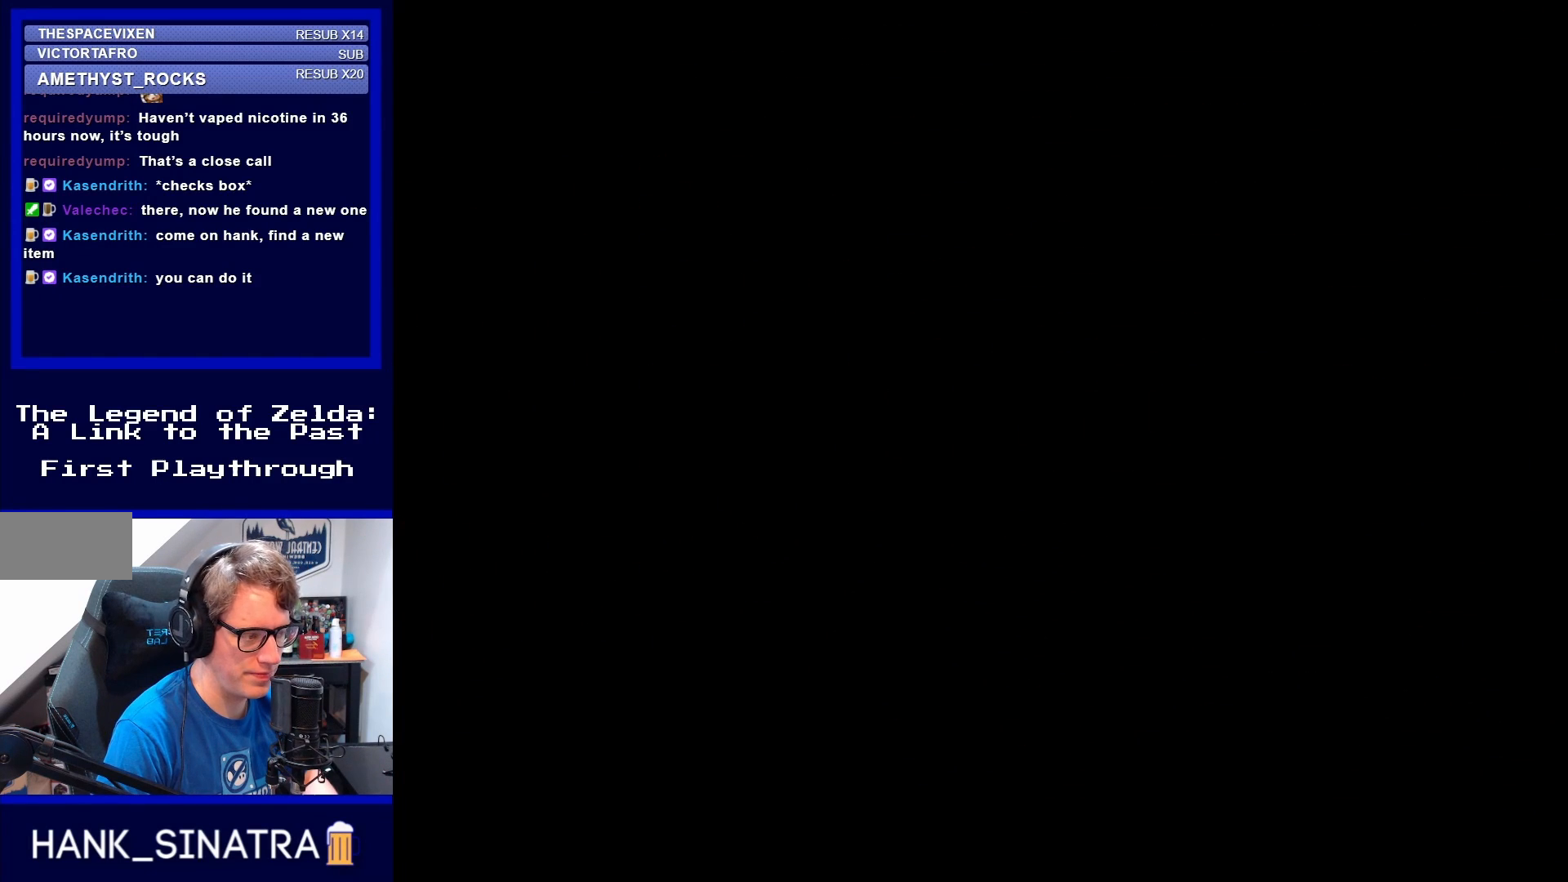
{"buttons": [], "events": []}
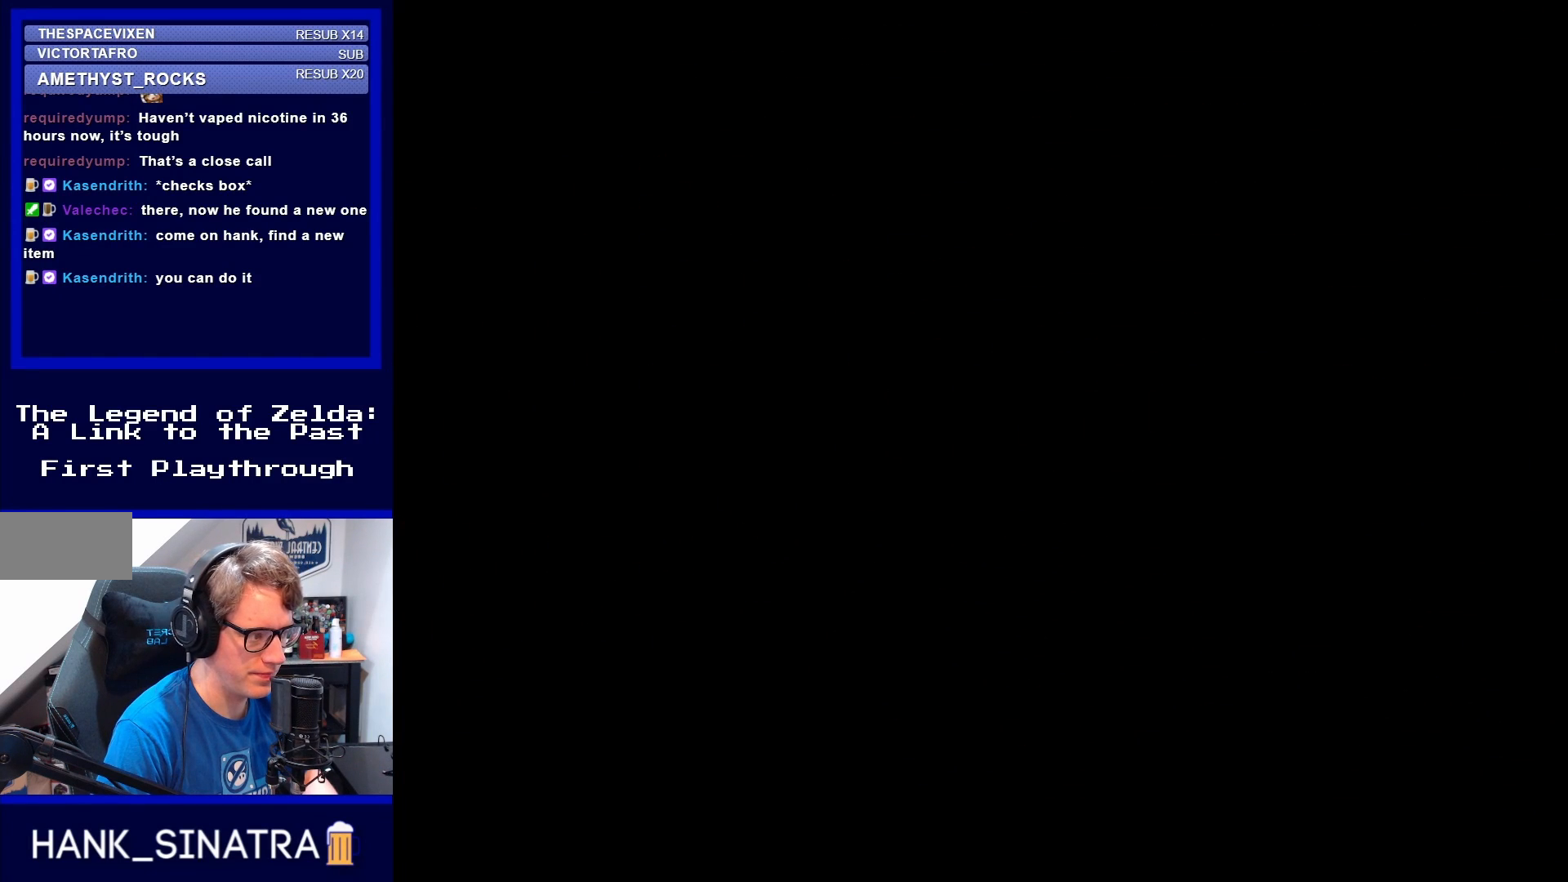
{"buttons": [], "events": []}
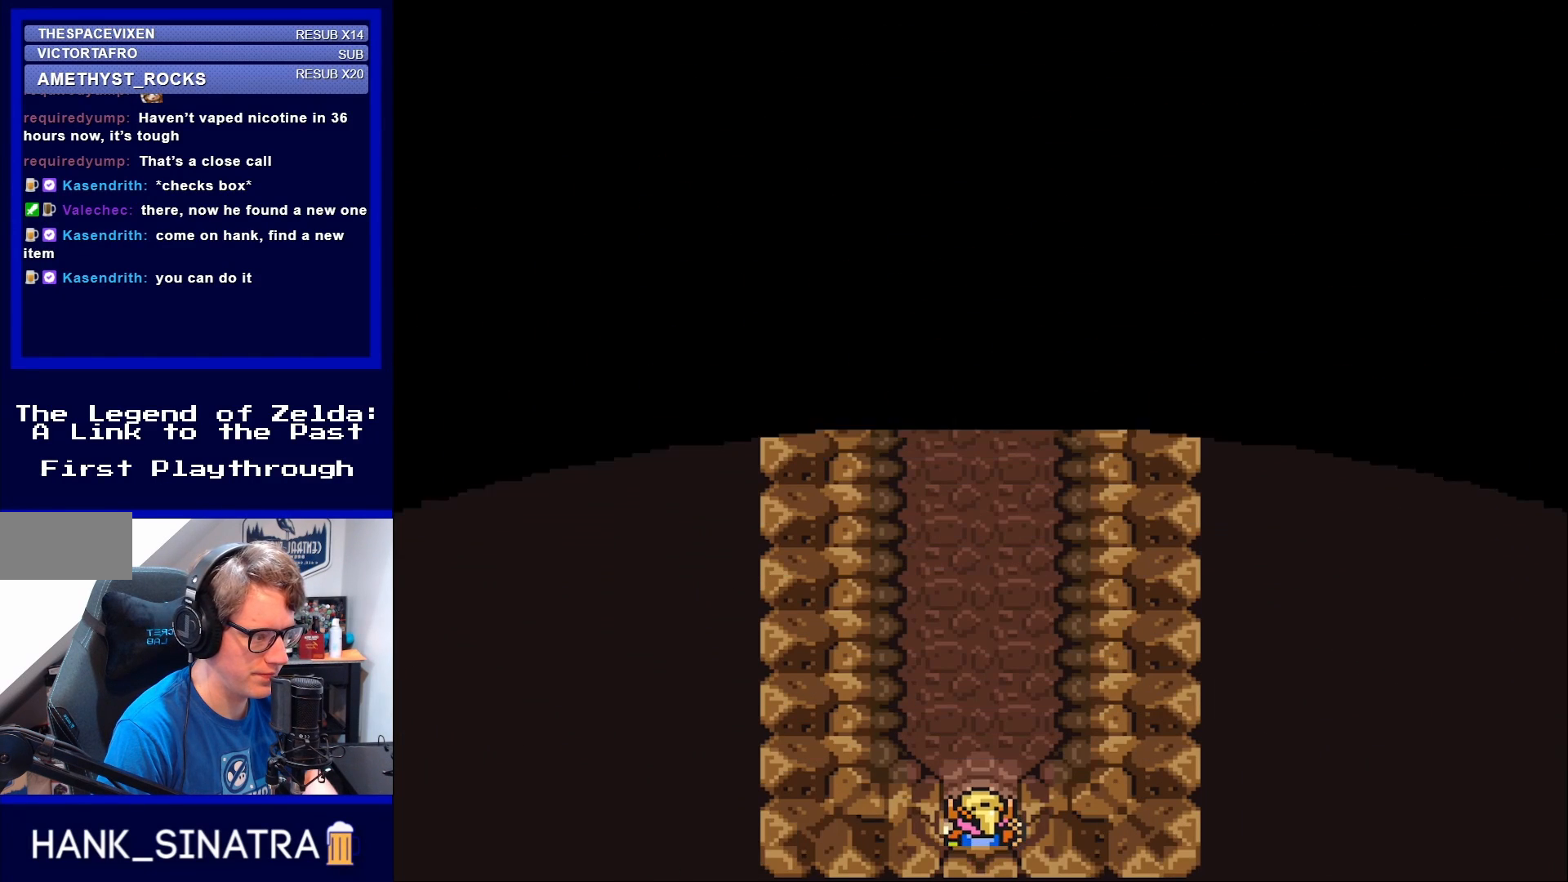
{"buttons": ["DPAD_UP"], "events": [[350, "DPAD_UP", "down"]]}
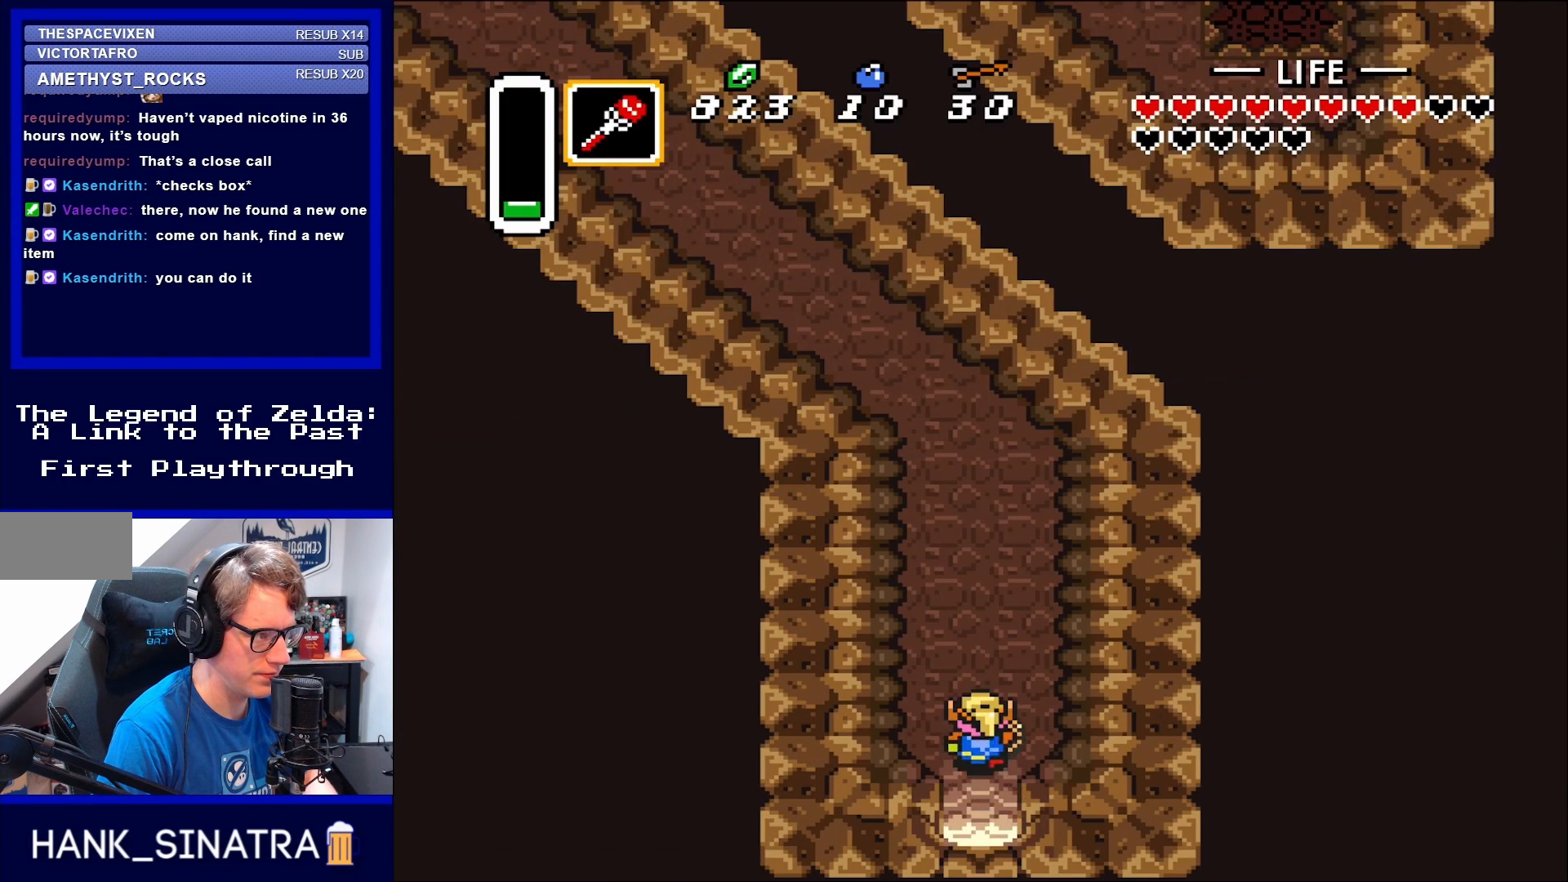
{"buttons": ["DPAD_UP"], "events": [[167, "DPAD_LEFT", "down"], [233, "DPAD_LEFT", "up"]]}
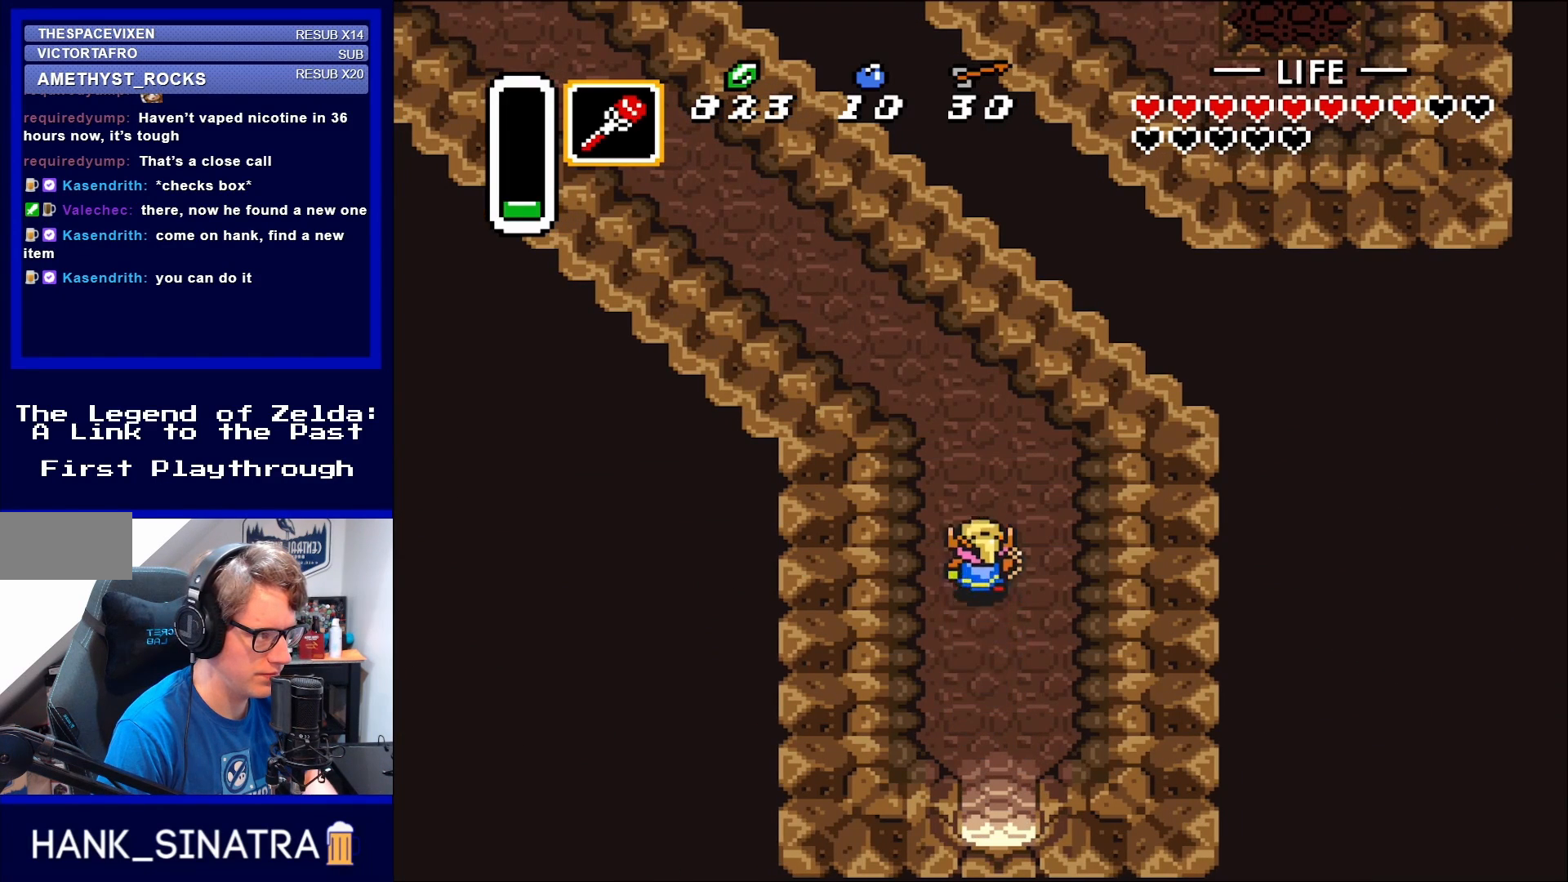
{"buttons": ["DPAD_UP", "DPAD_LEFT"], "events": [[200, "DPAD_LEFT", "down"]]}
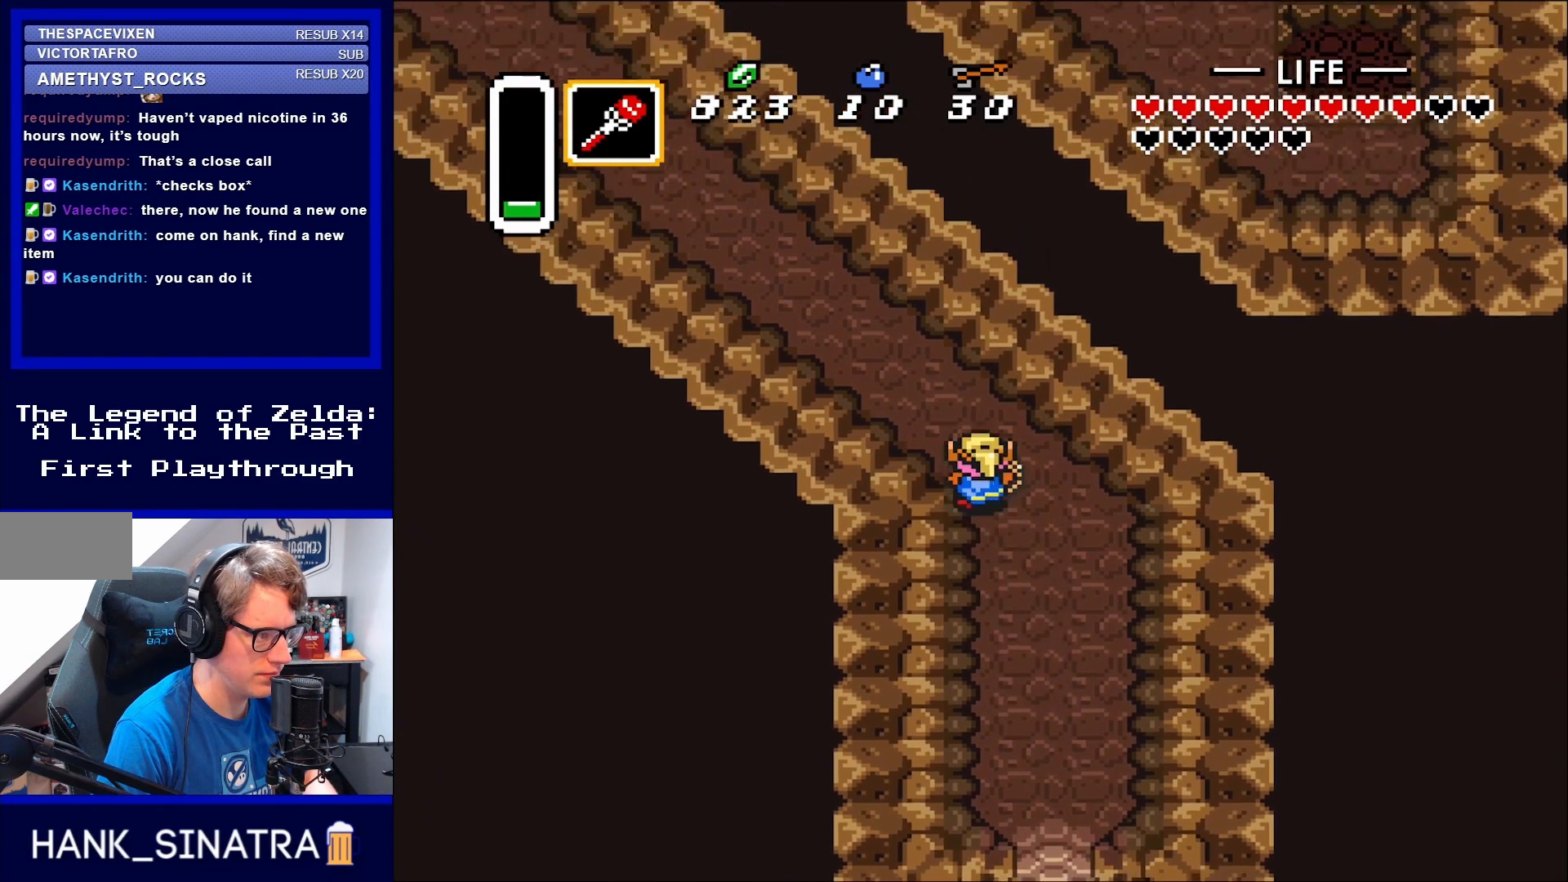
{"buttons": ["DPAD_UP", "DPAD_LEFT"], "events": []}
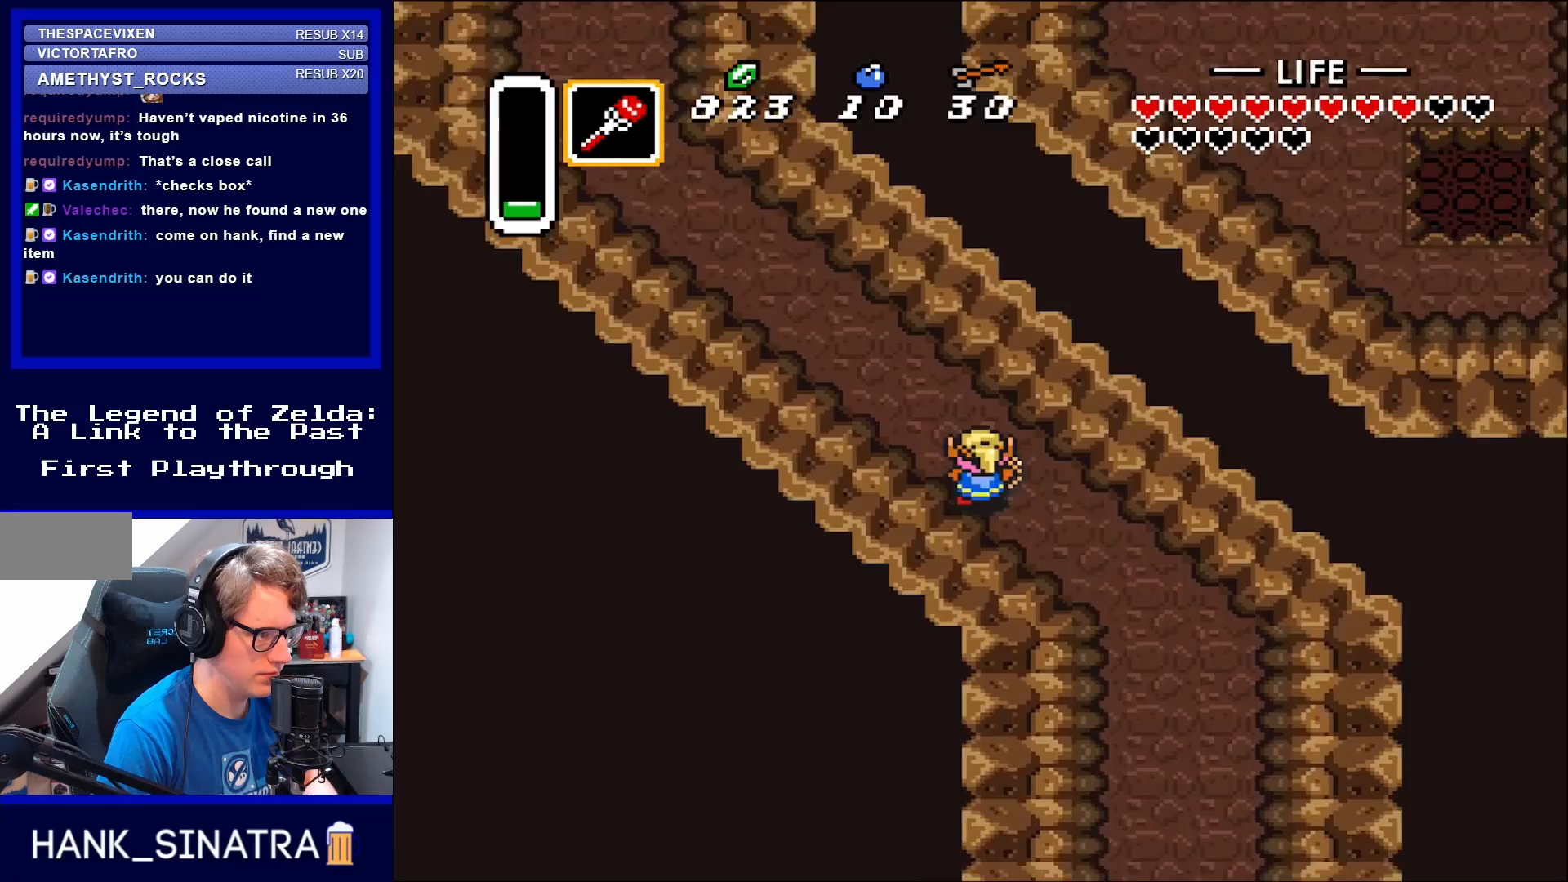
{"buttons": ["DPAD_UP", "DPAD_LEFT"], "events": []}
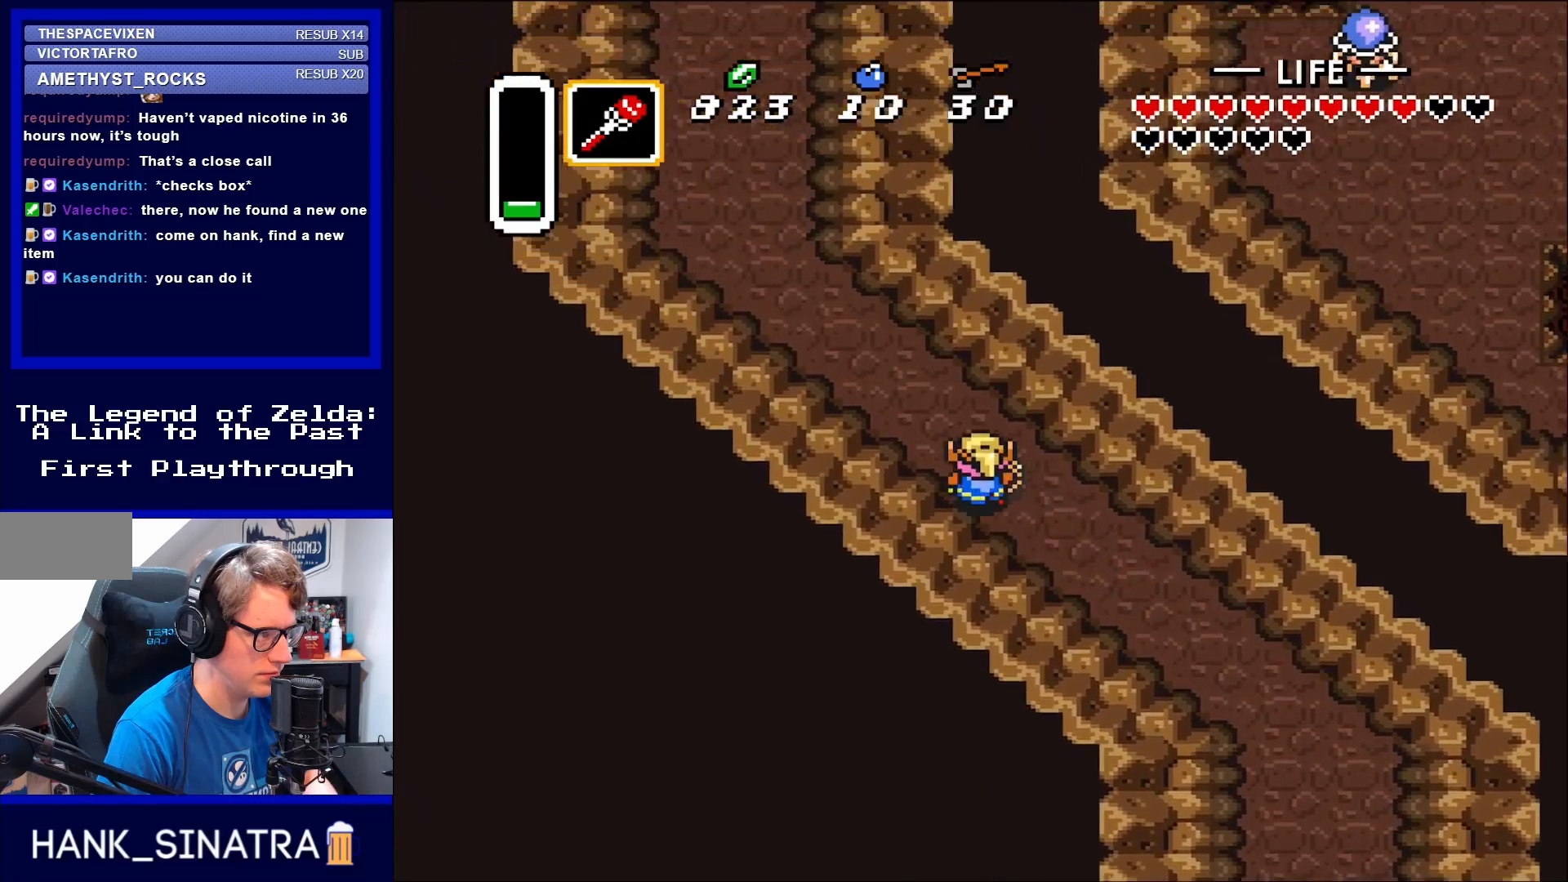
{"buttons": ["DPAD_UP", "DPAD_LEFT"], "events": [[83, "R1", "down"], [100, "R1", "up"]]}
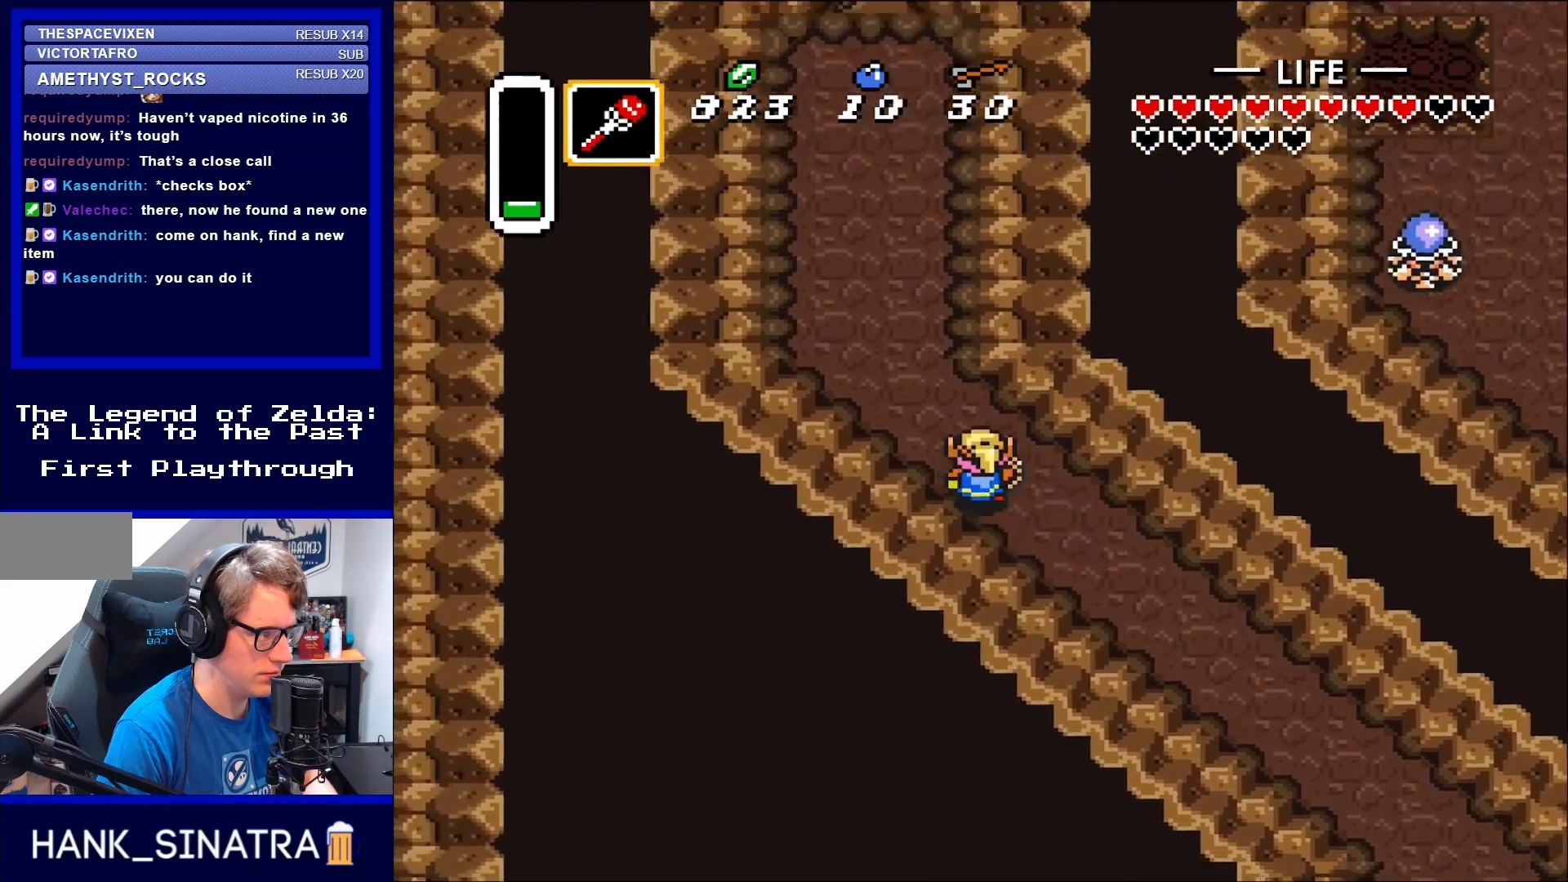
{"buttons": ["DPAD_UP"], "events": [[283, "DPAD_LEFT", "up"]]}
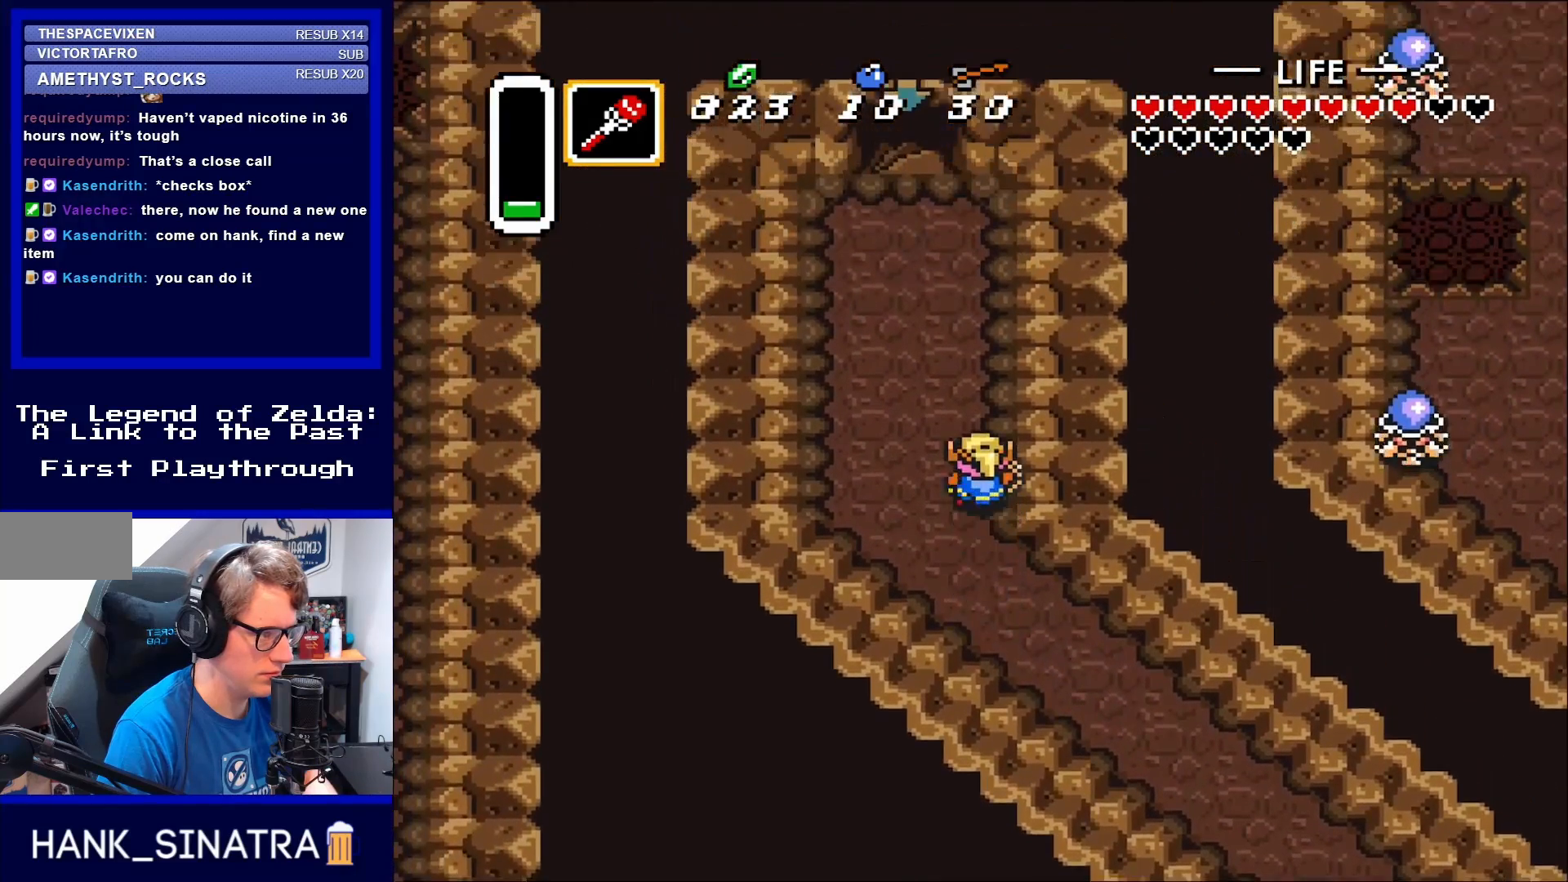
{"buttons": ["DPAD_UP", "DPAD_LEFT"], "events": [[400, "DPAD_LEFT", "down"]]}
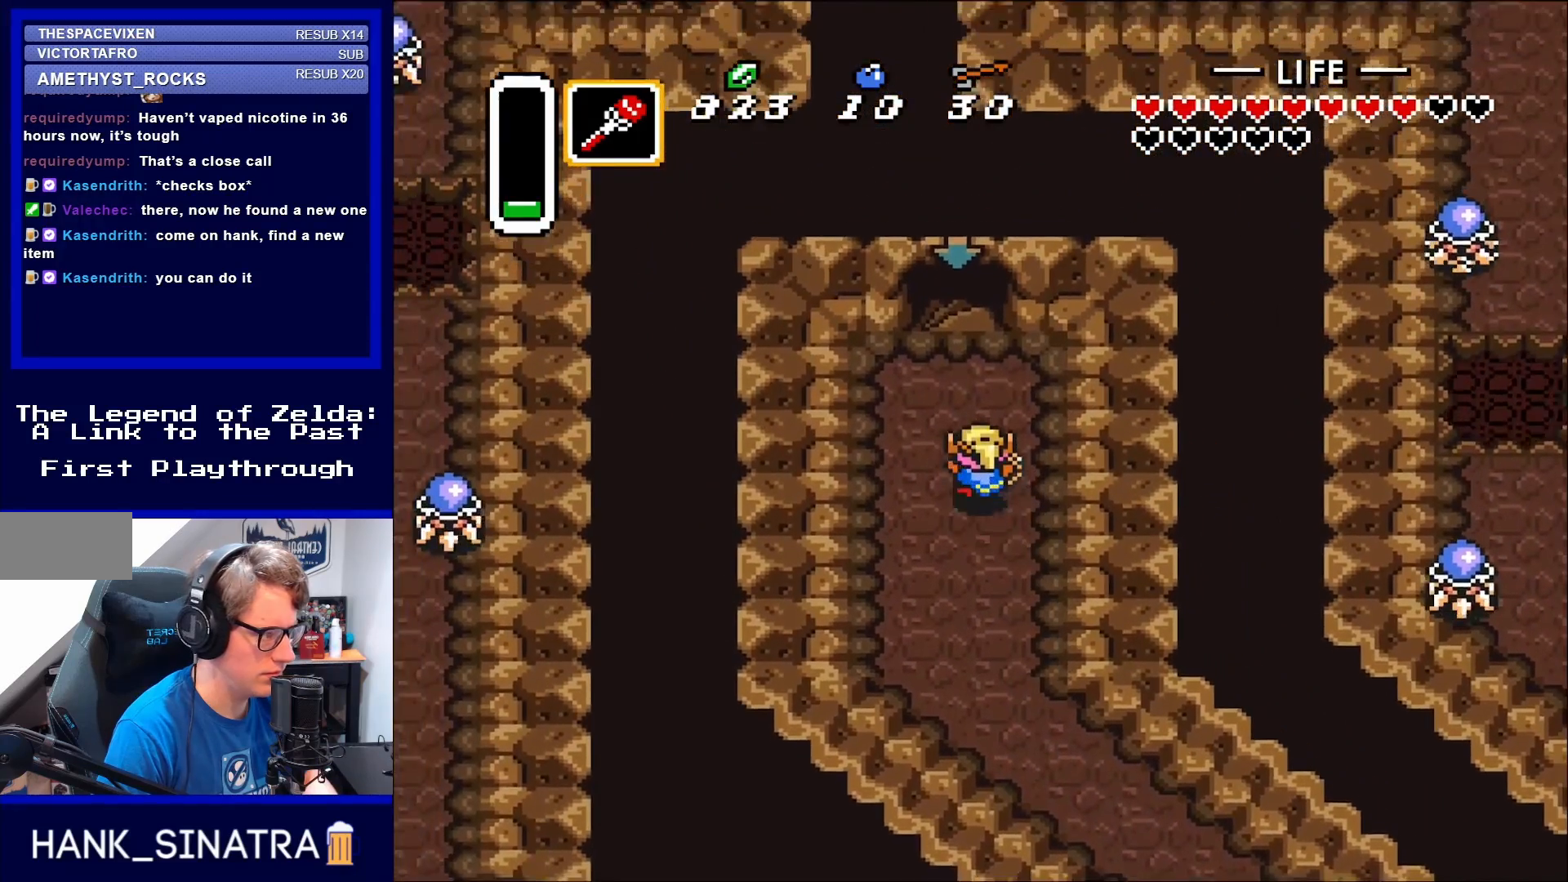
{"buttons": ["DPAD_UP"], "events": [[83, "DPAD_LEFT", "up"]]}
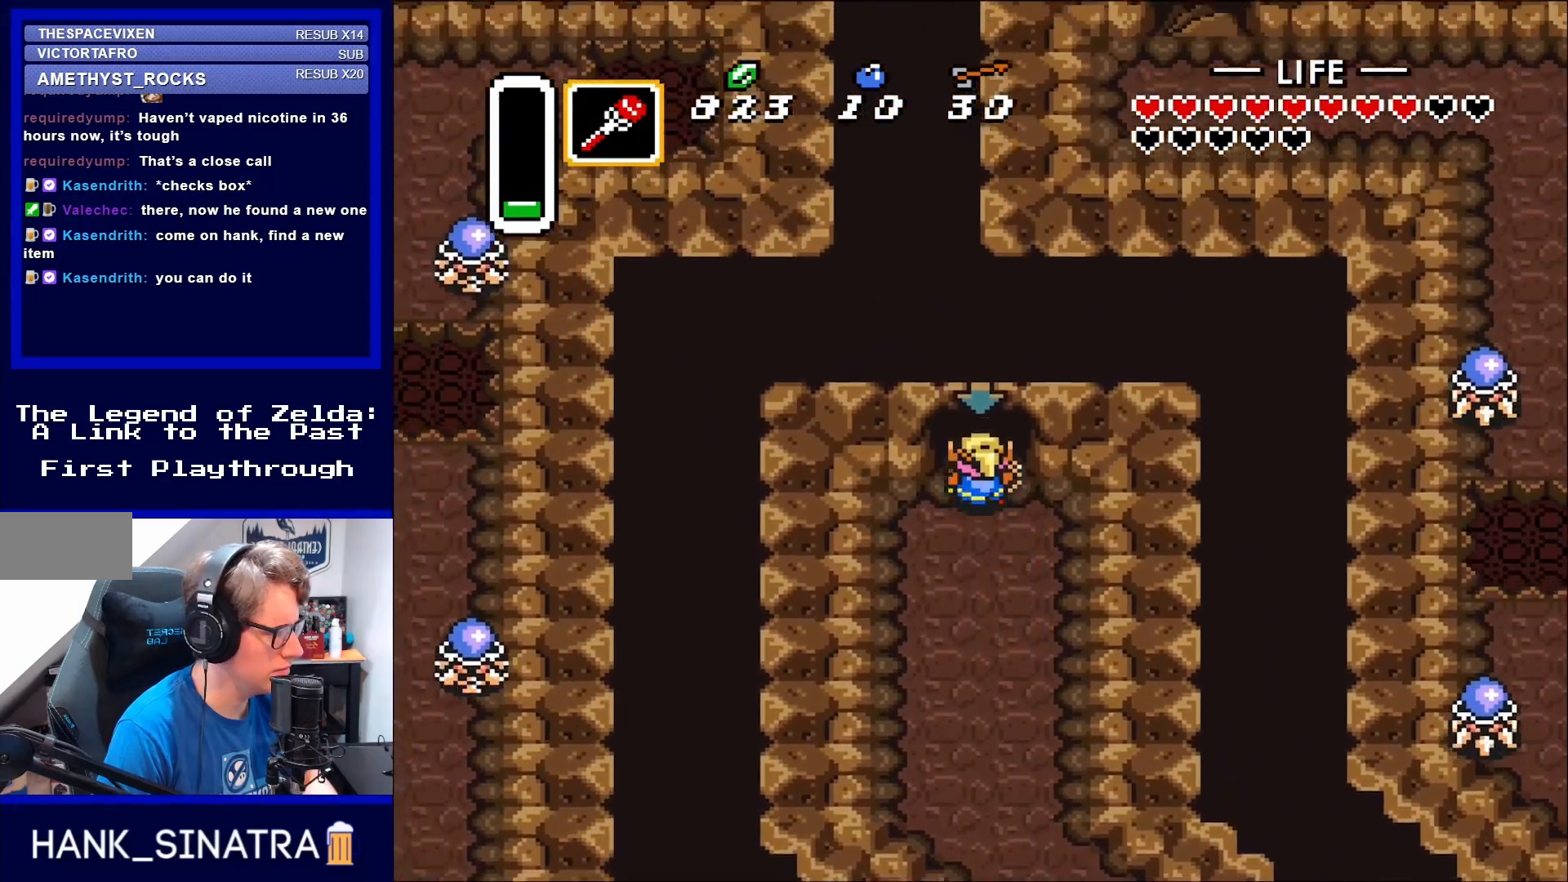
{"buttons": [], "events": [[400, "DPAD_UP", "up"]]}
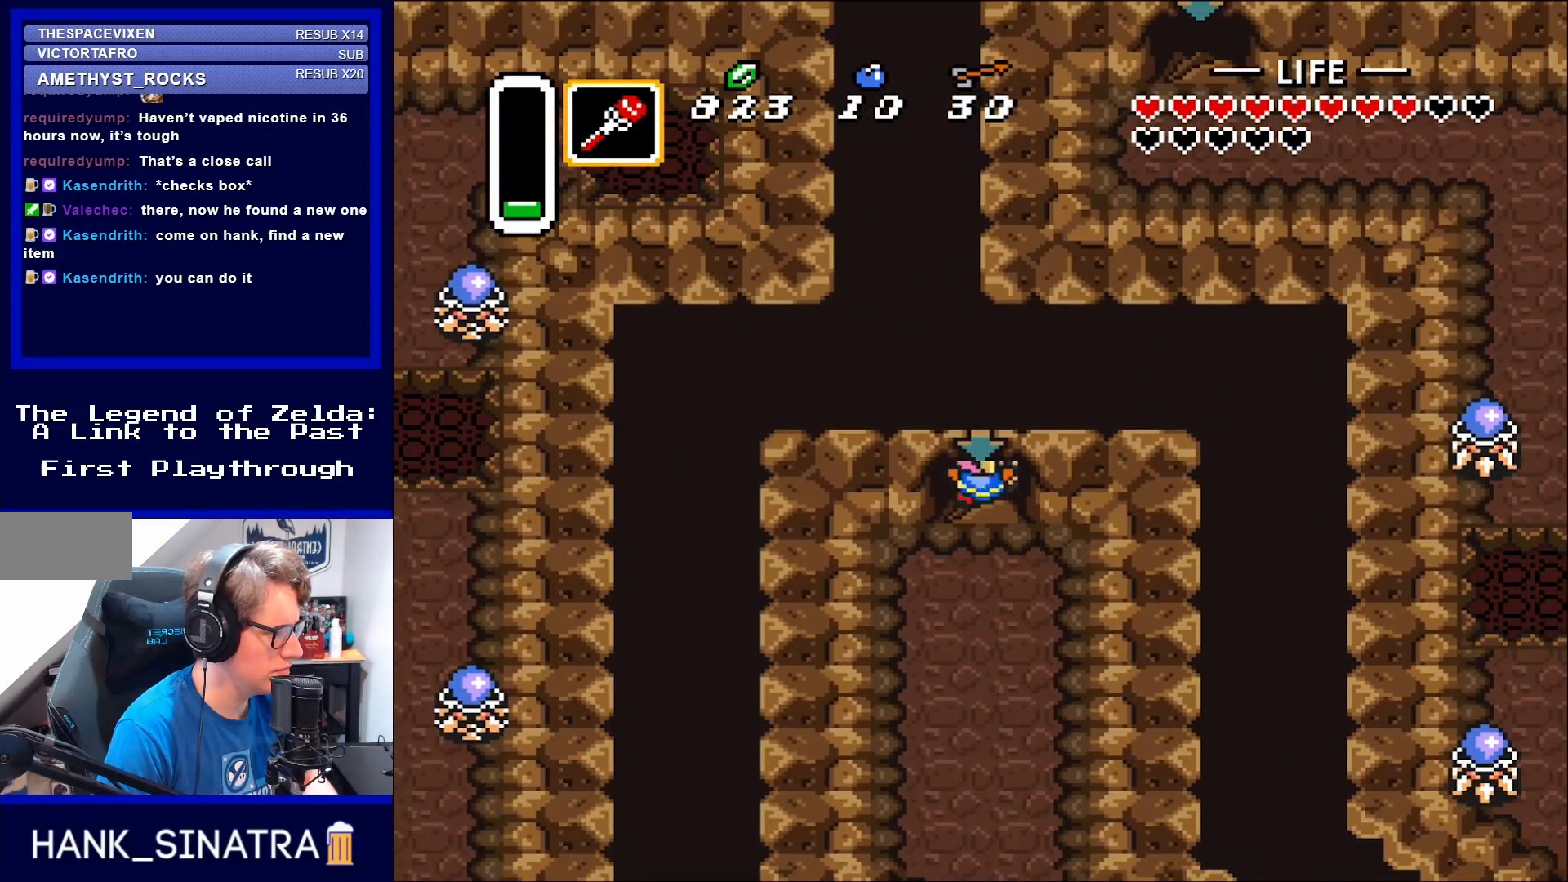
{"buttons": [], "events": []}
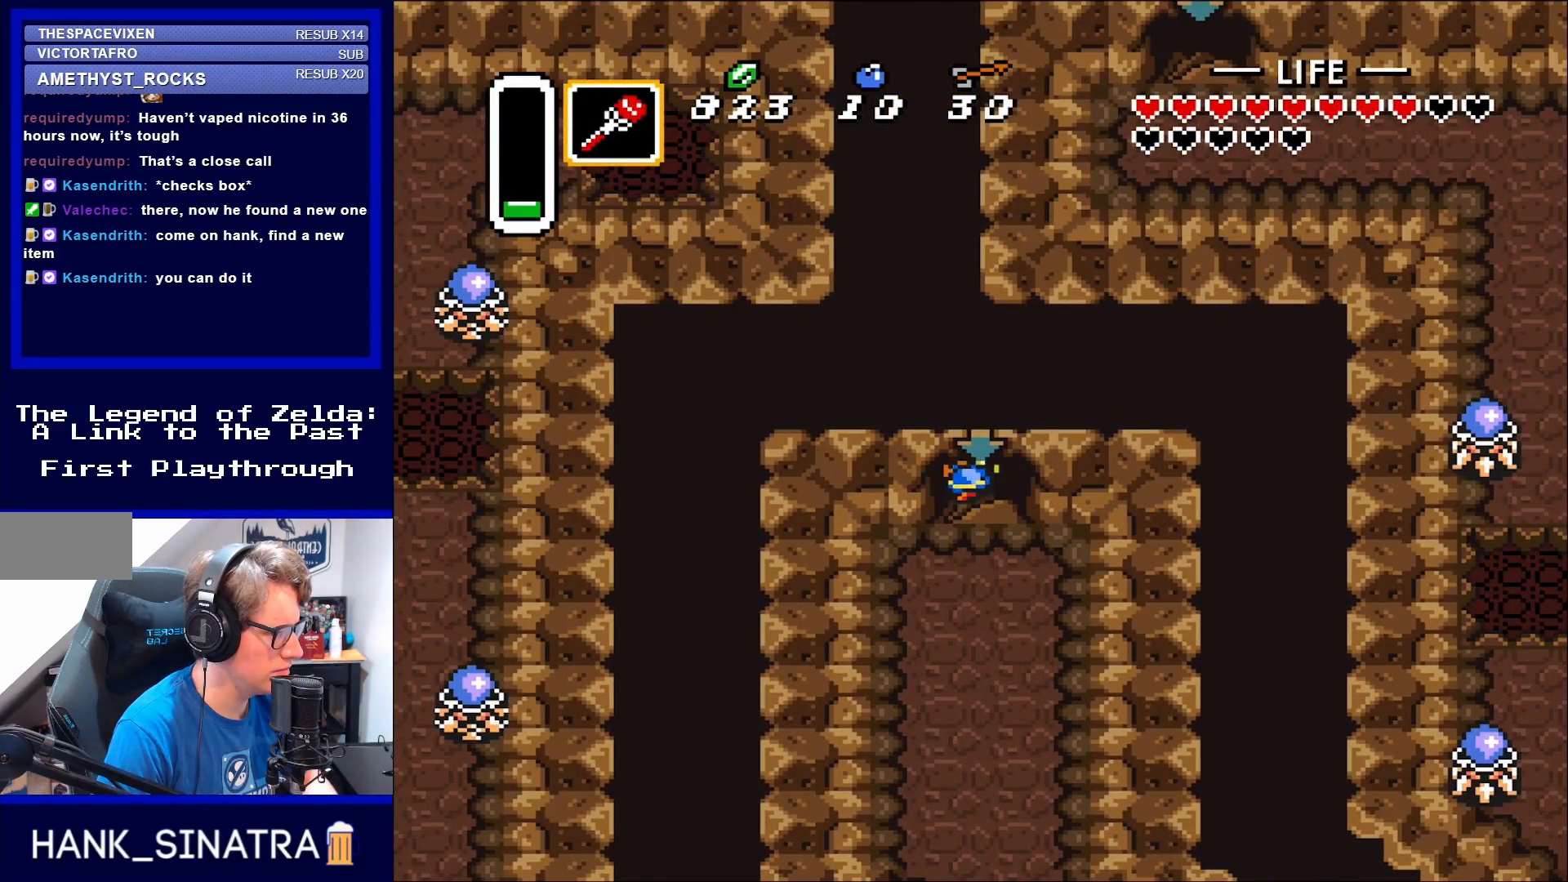
{"buttons": [], "events": []}
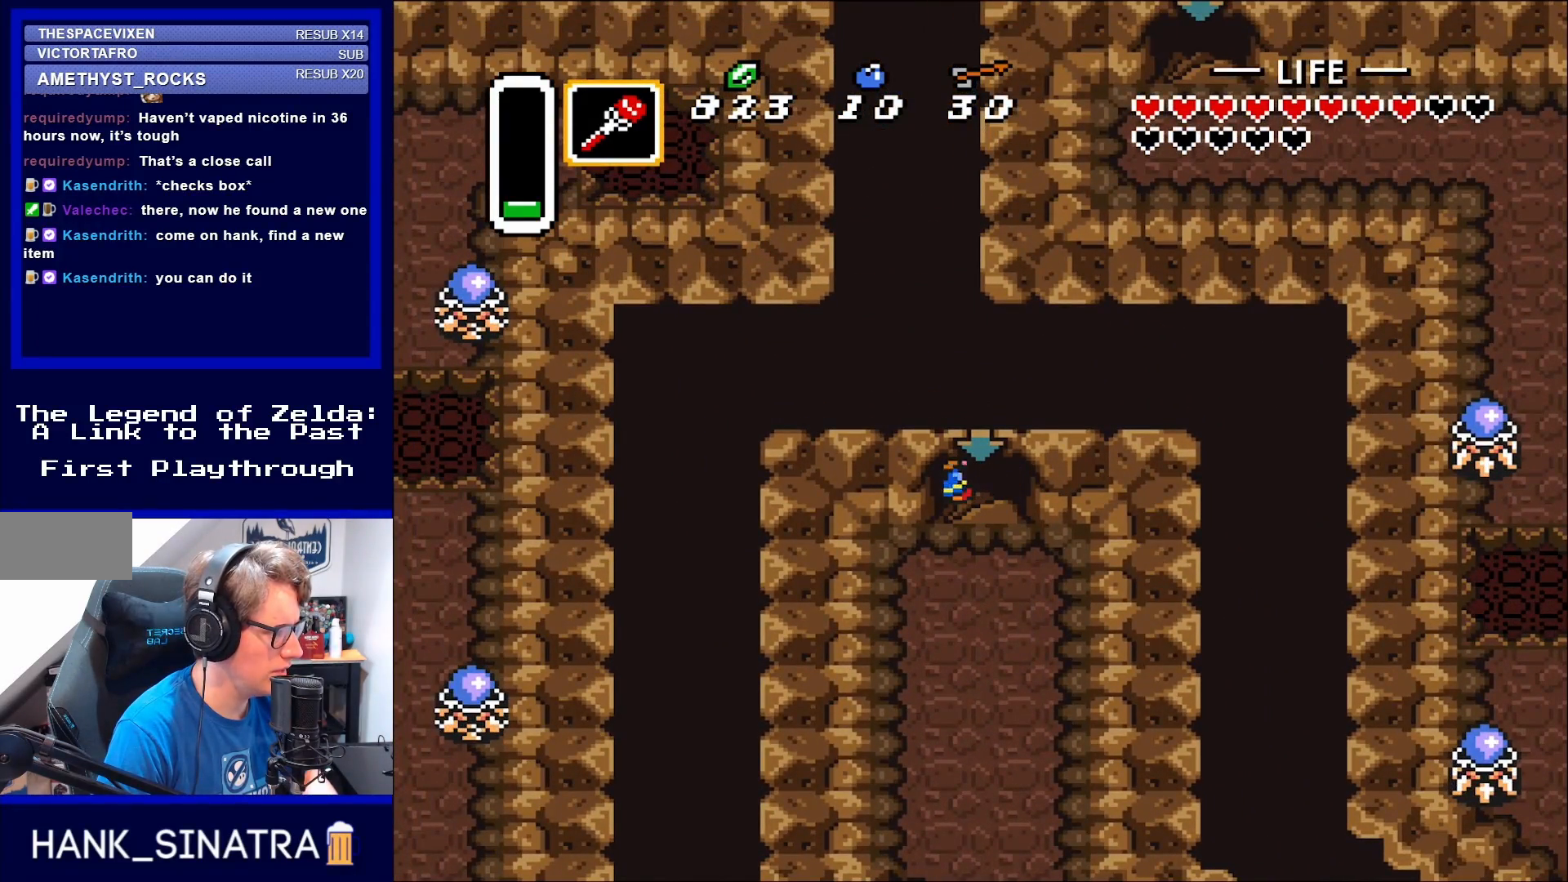
{"buttons": [], "events": []}
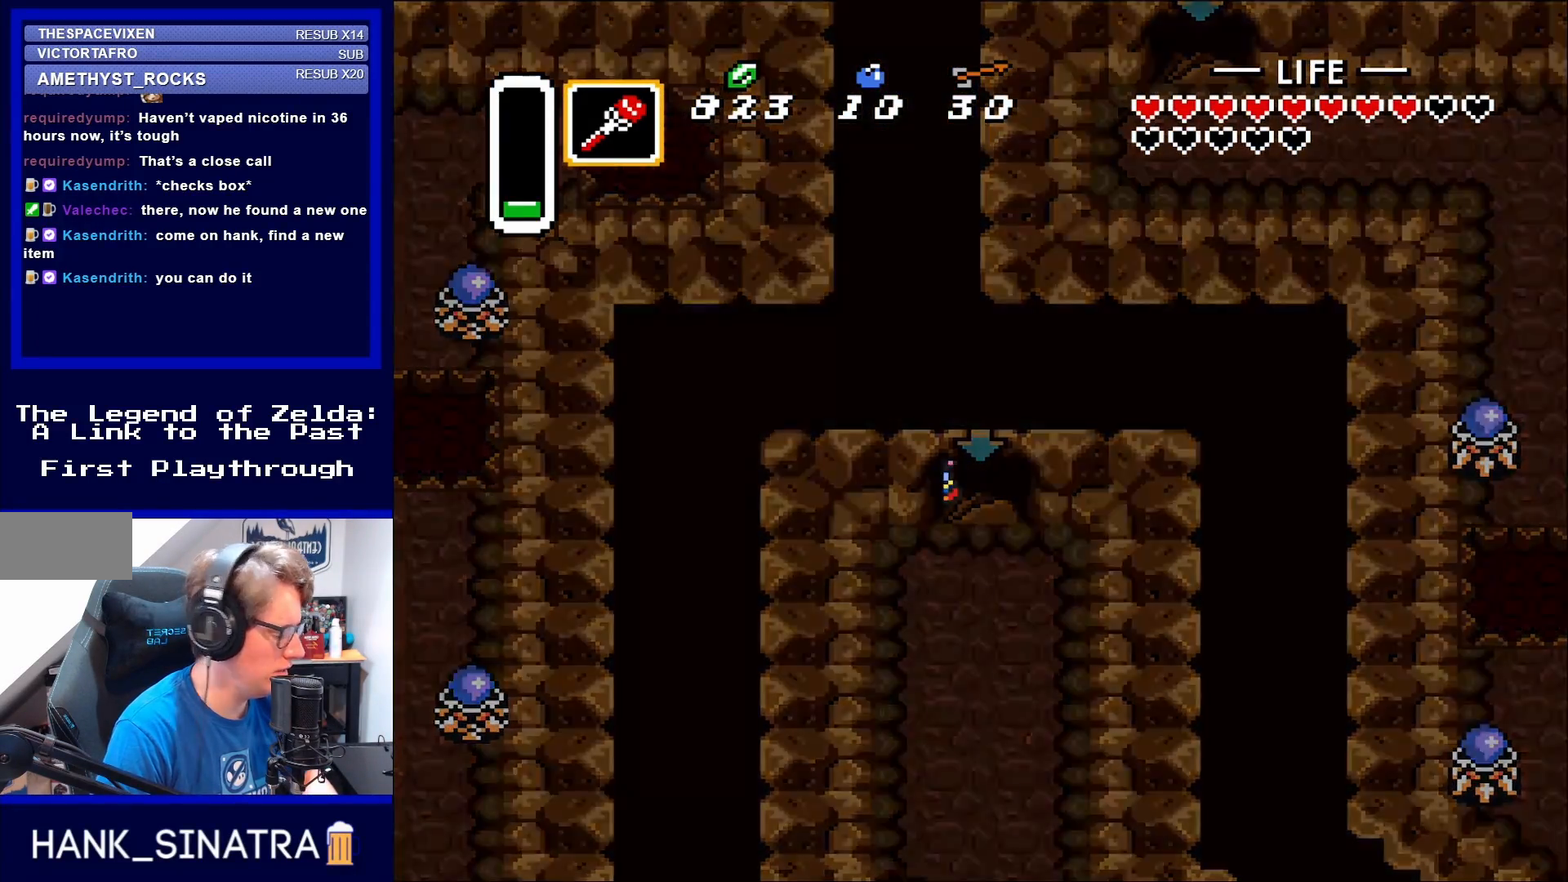
{"buttons": [], "events": []}
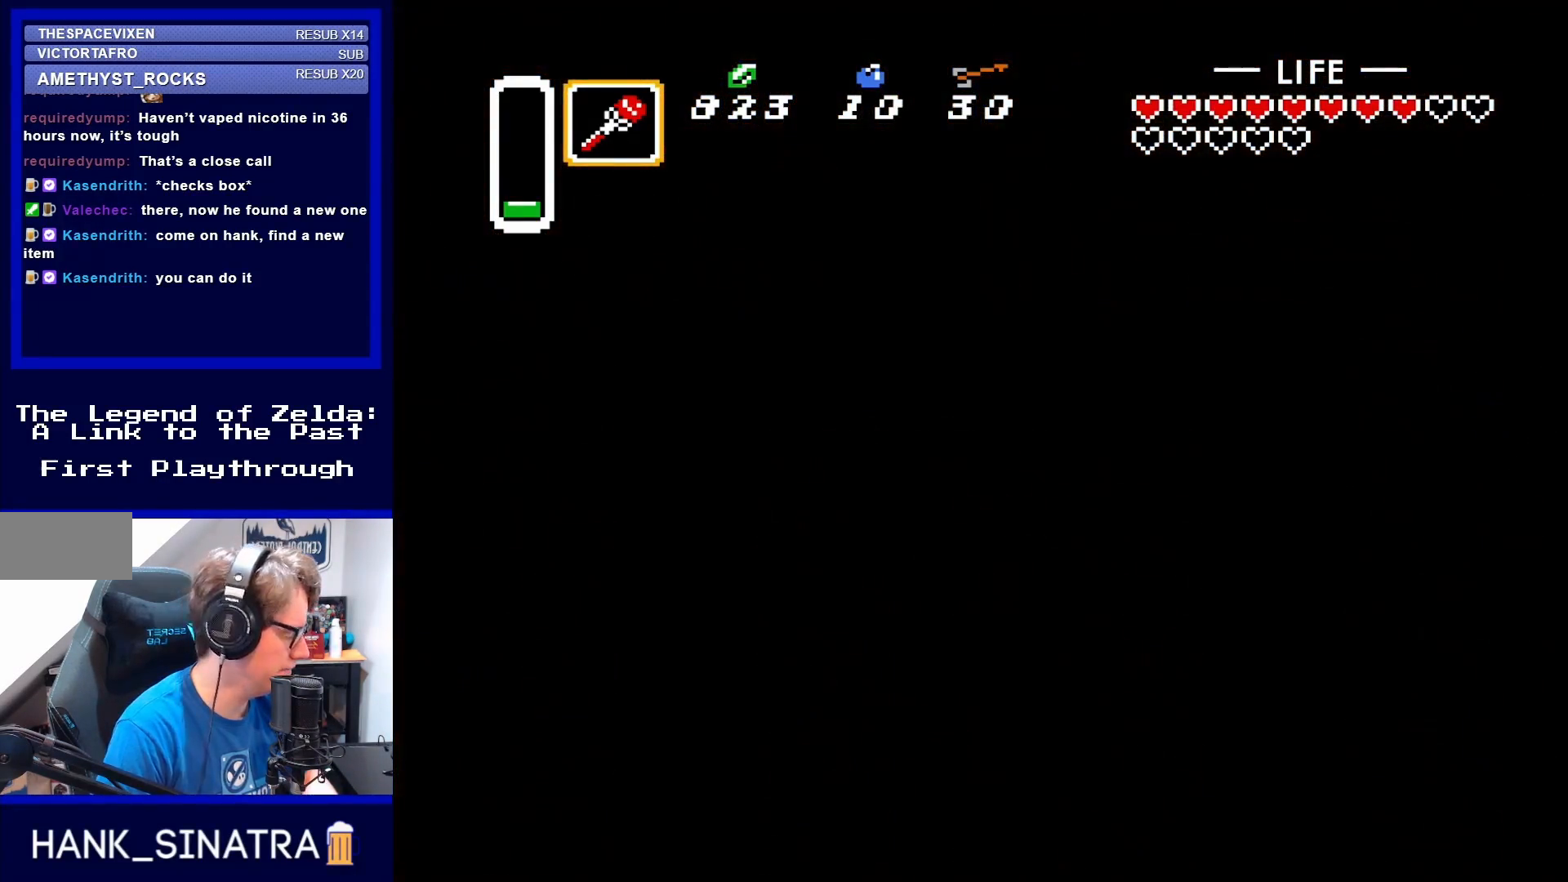
{"buttons": [], "events": []}
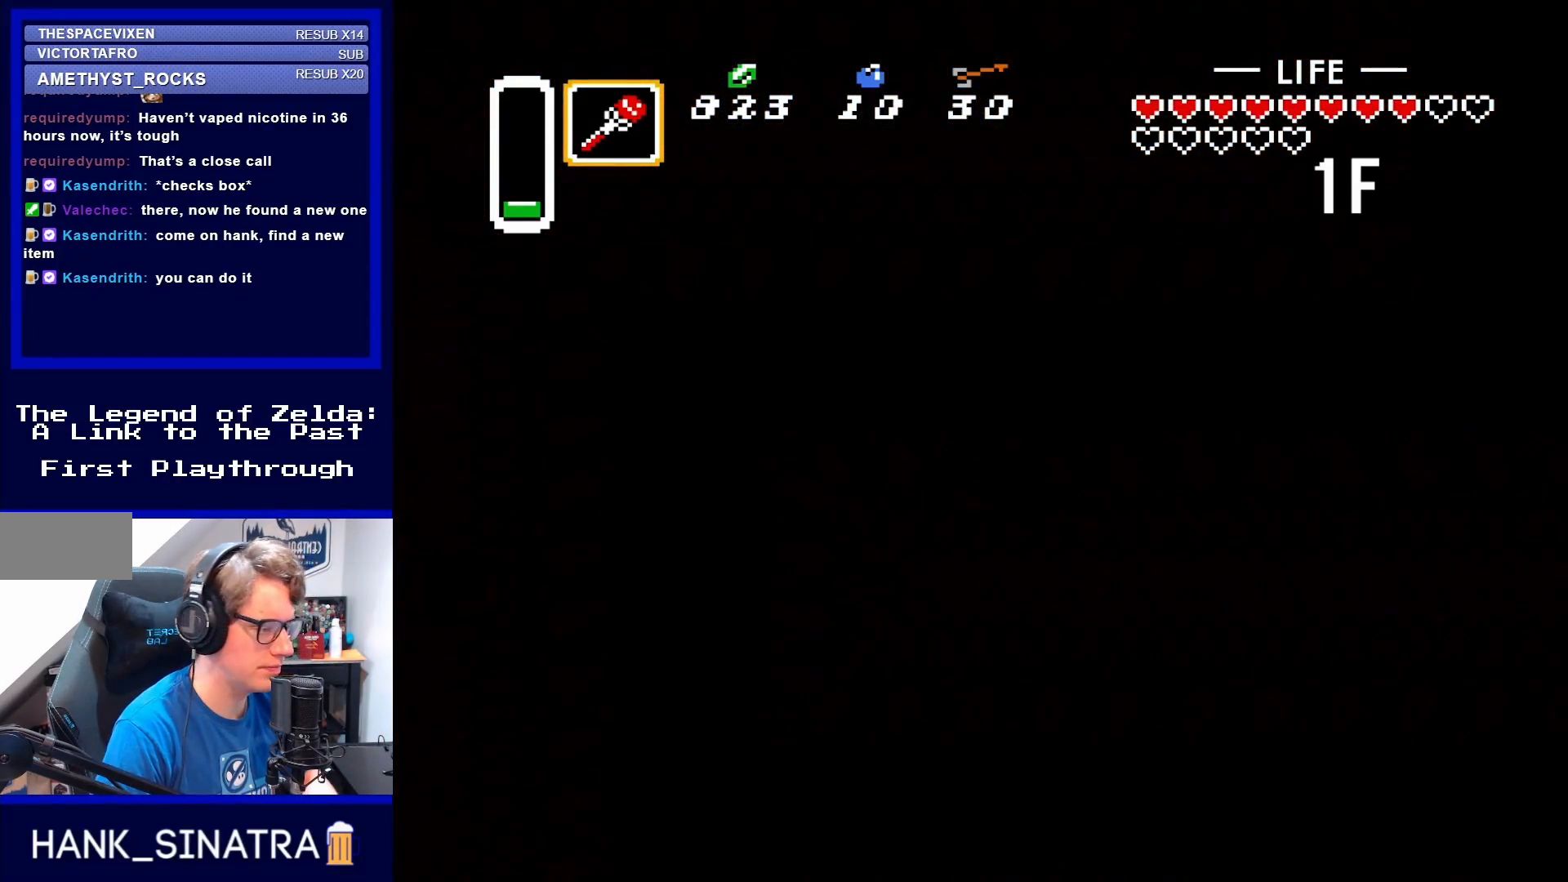
{"buttons": [], "events": []}
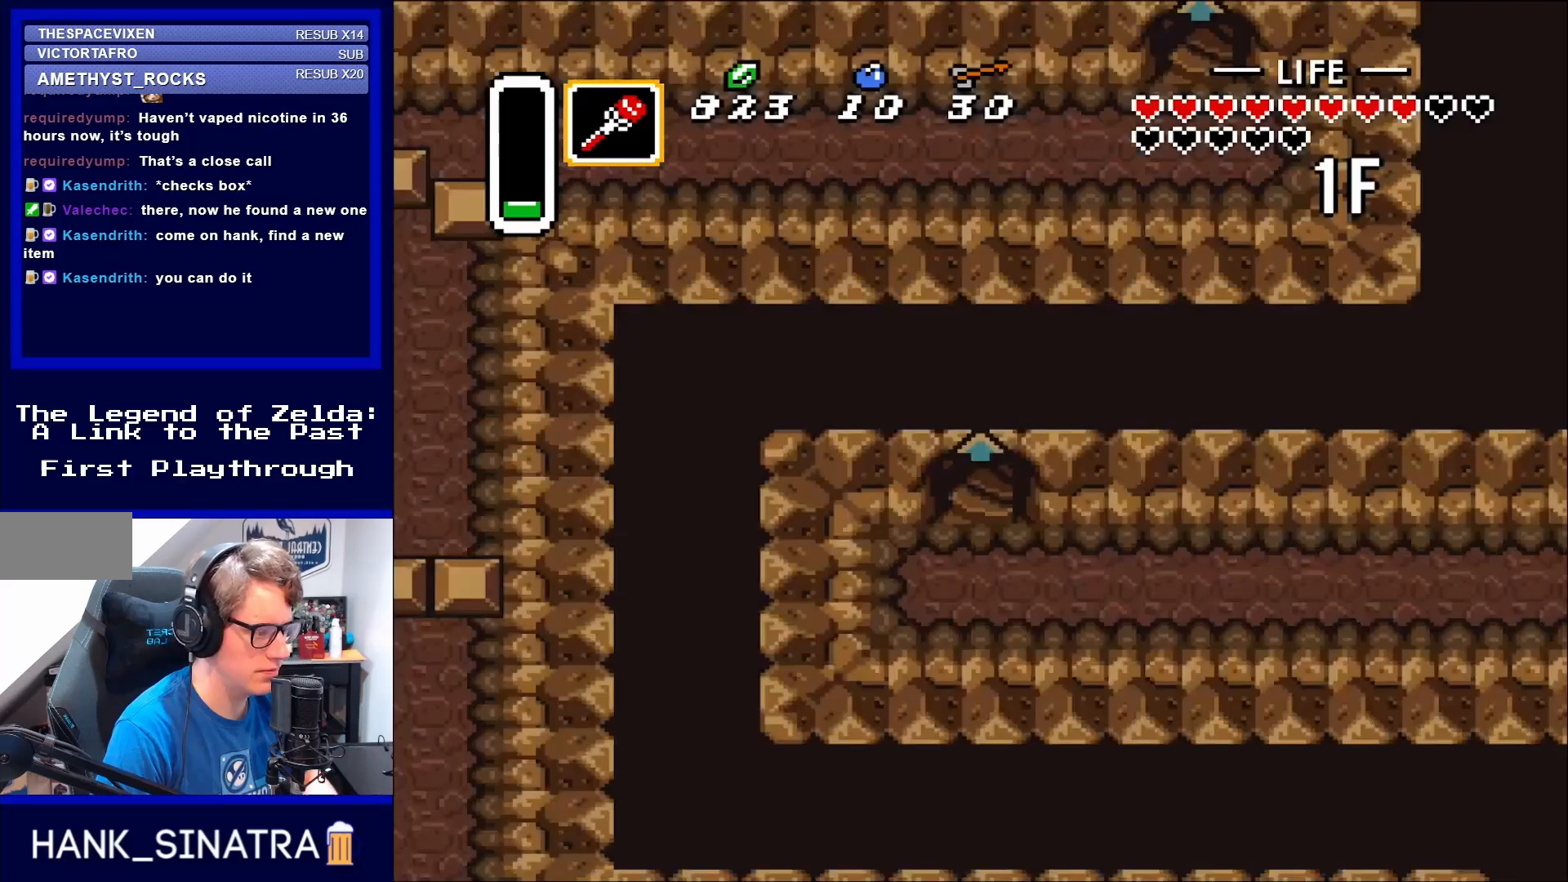
{"buttons": ["DPAD_DOWN"], "events": [[467, "DPAD_DOWN", "down"]]}
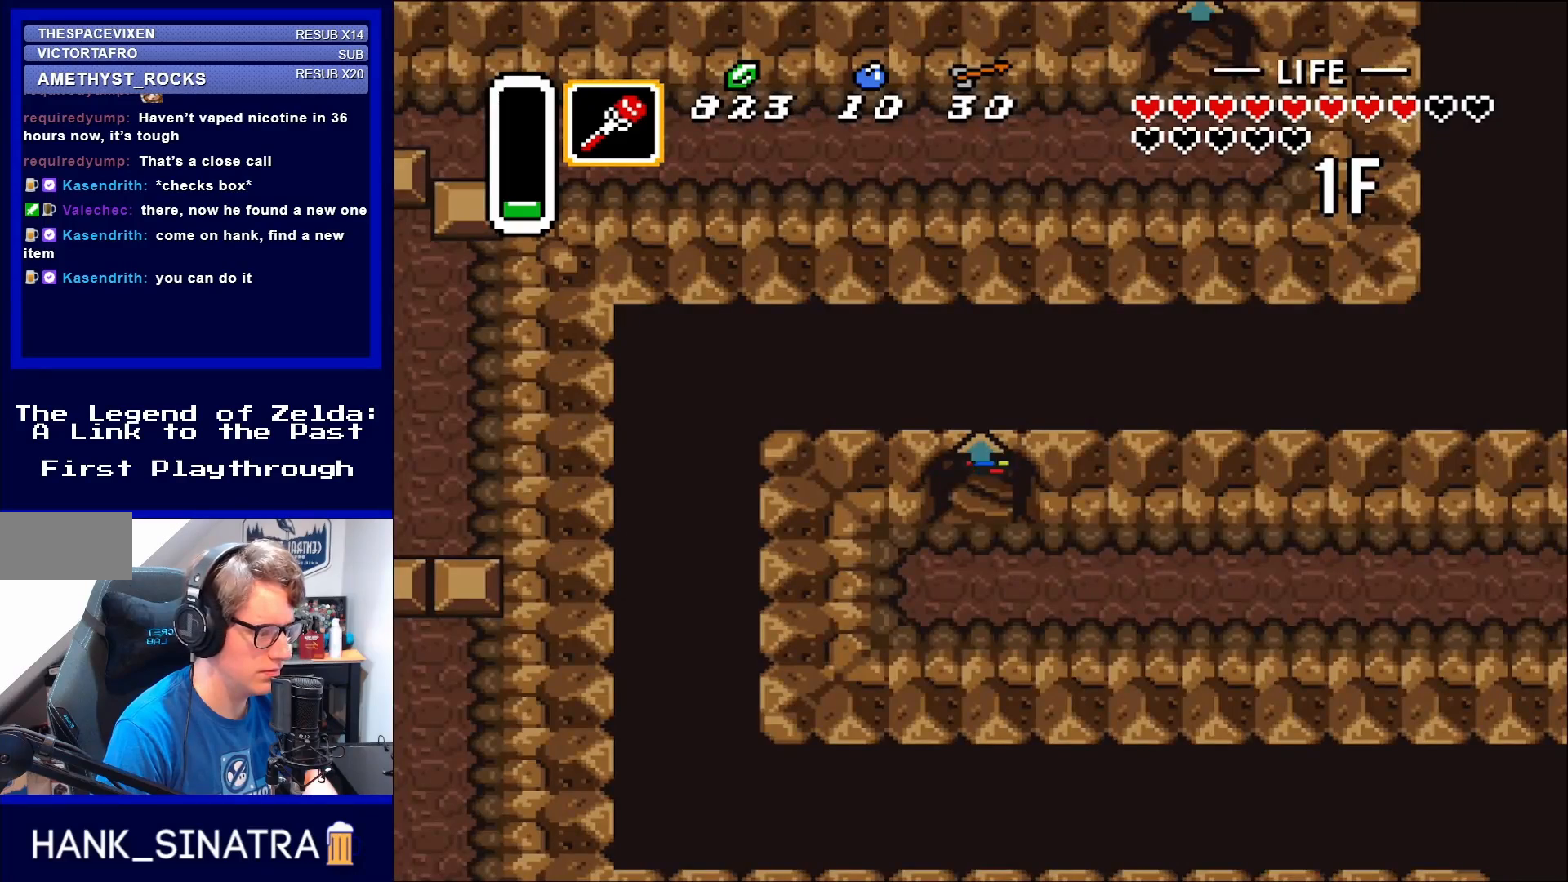
{"buttons": ["DPAD_DOWN", "DPAD_RIGHT"], "events": [[500, "DPAD_RIGHT", "down"]]}
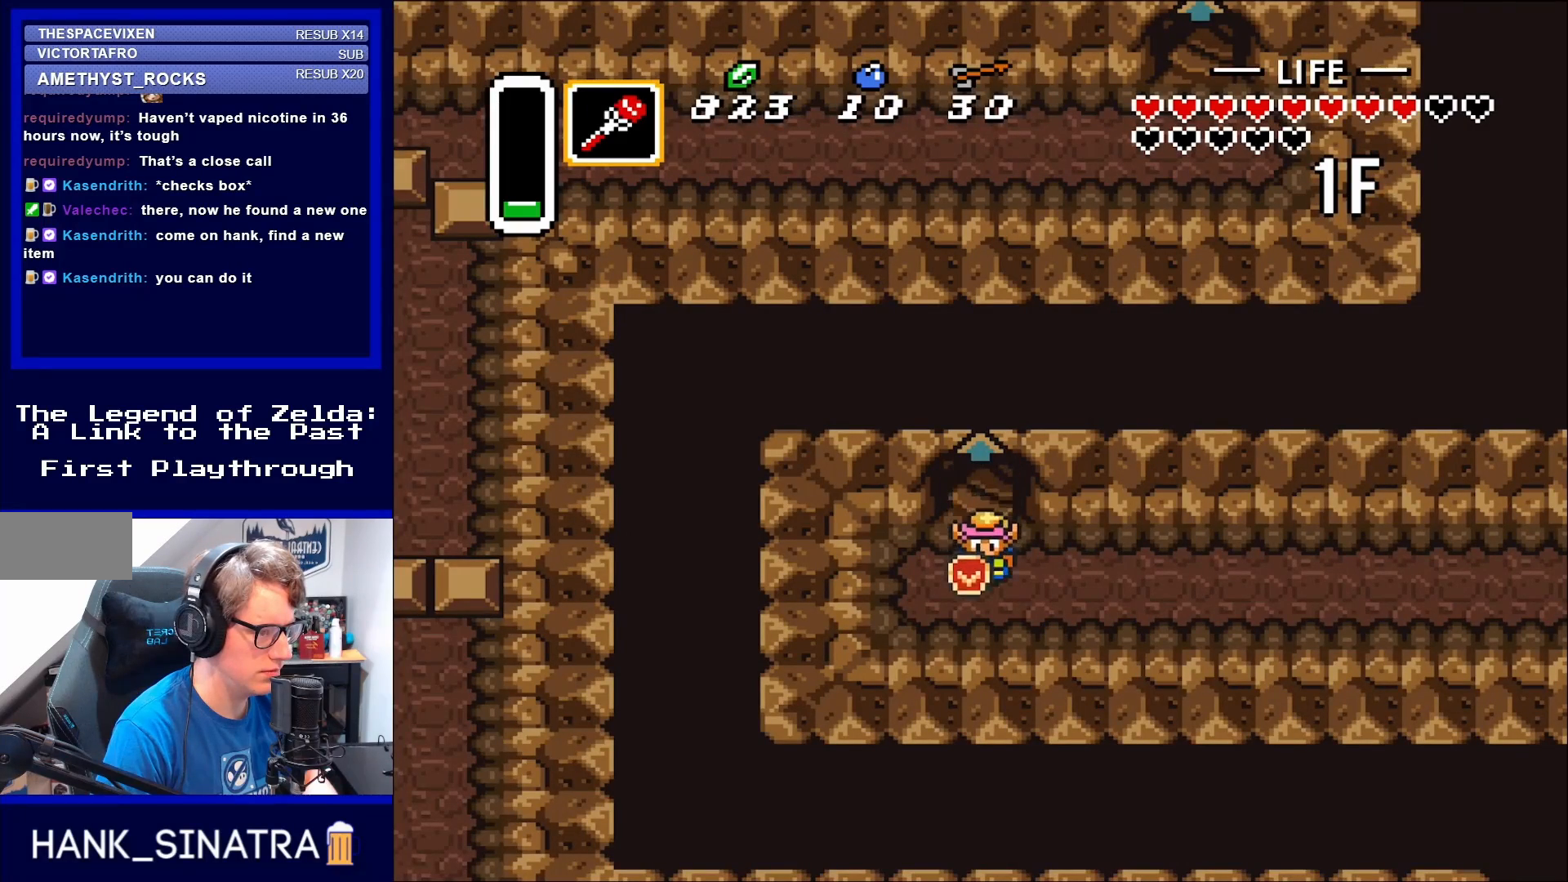
{"buttons": ["A", "DPAD_RIGHT"], "events": [[233, "DPAD_DOWN", "up"], [350, "A", "down"]]}
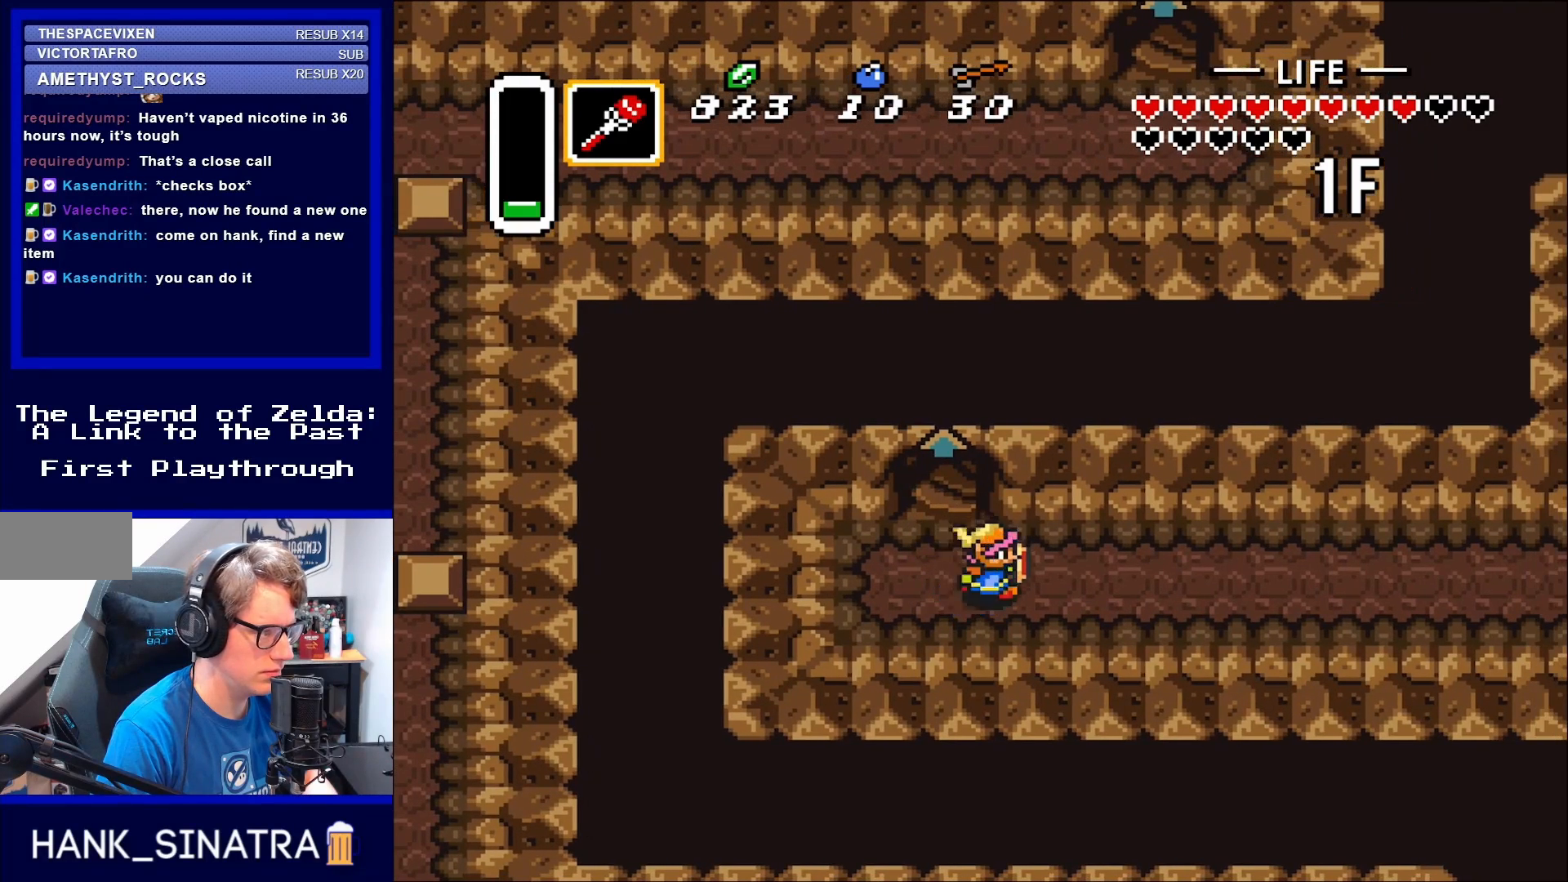
{"buttons": ["A", "DPAD_RIGHT"], "events": []}
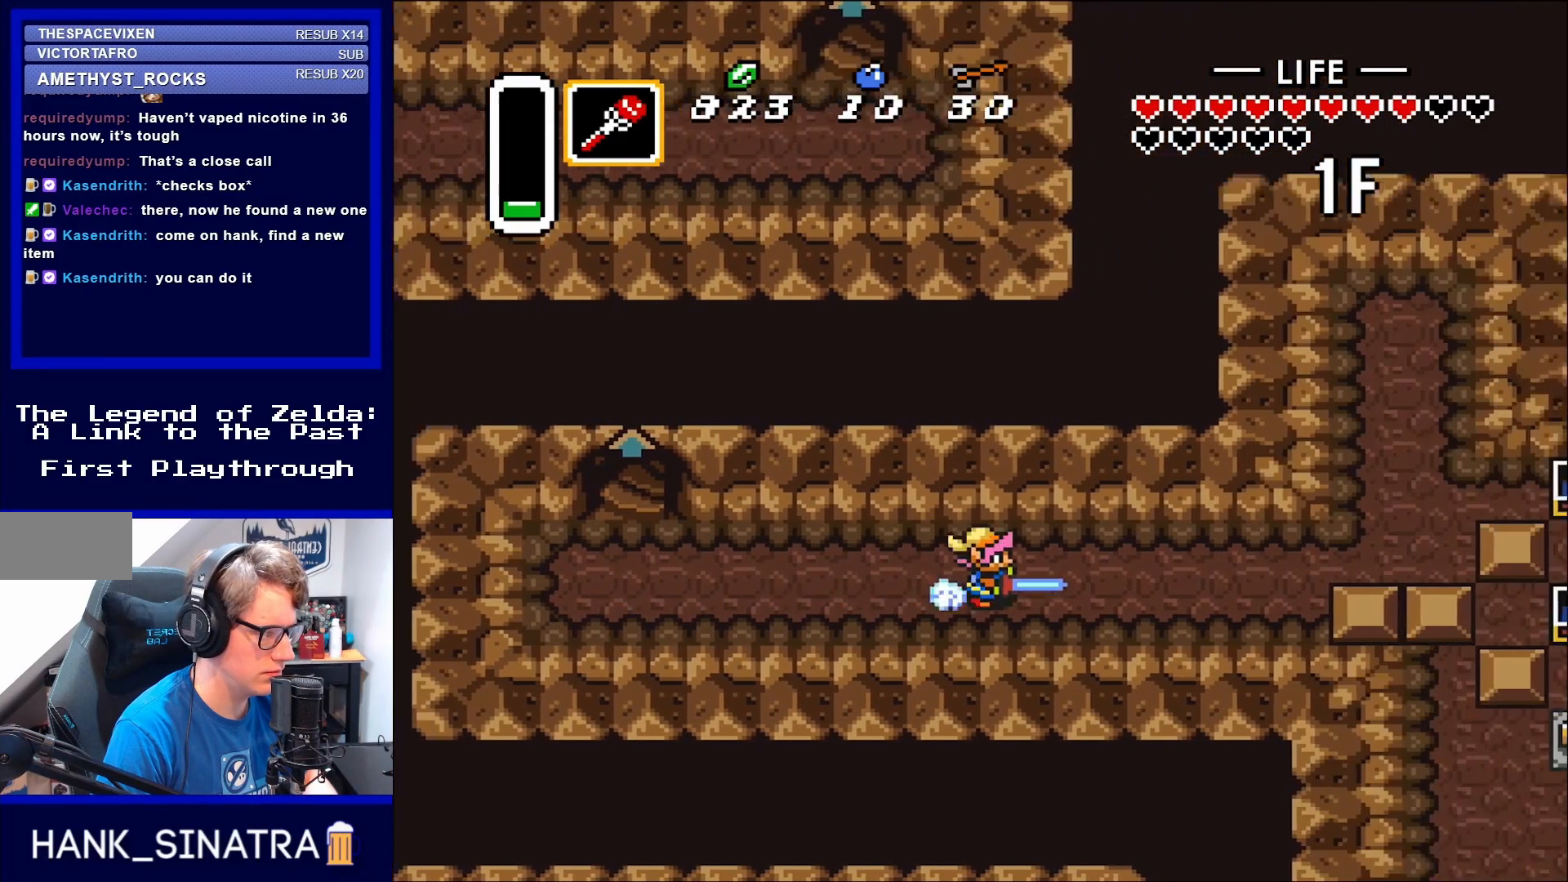
{"buttons": ["DPAD_UP", "DPAD_LEFT"], "events": [[350, "DPAD_RIGHT", "up"], [350, "DPAD_UP", "down"], [367, "A", "up"], [367, "DPAD_LEFT", "down"], [367, "DPAD_UP", "up"], [500, "DPAD_UP", "down"]]}
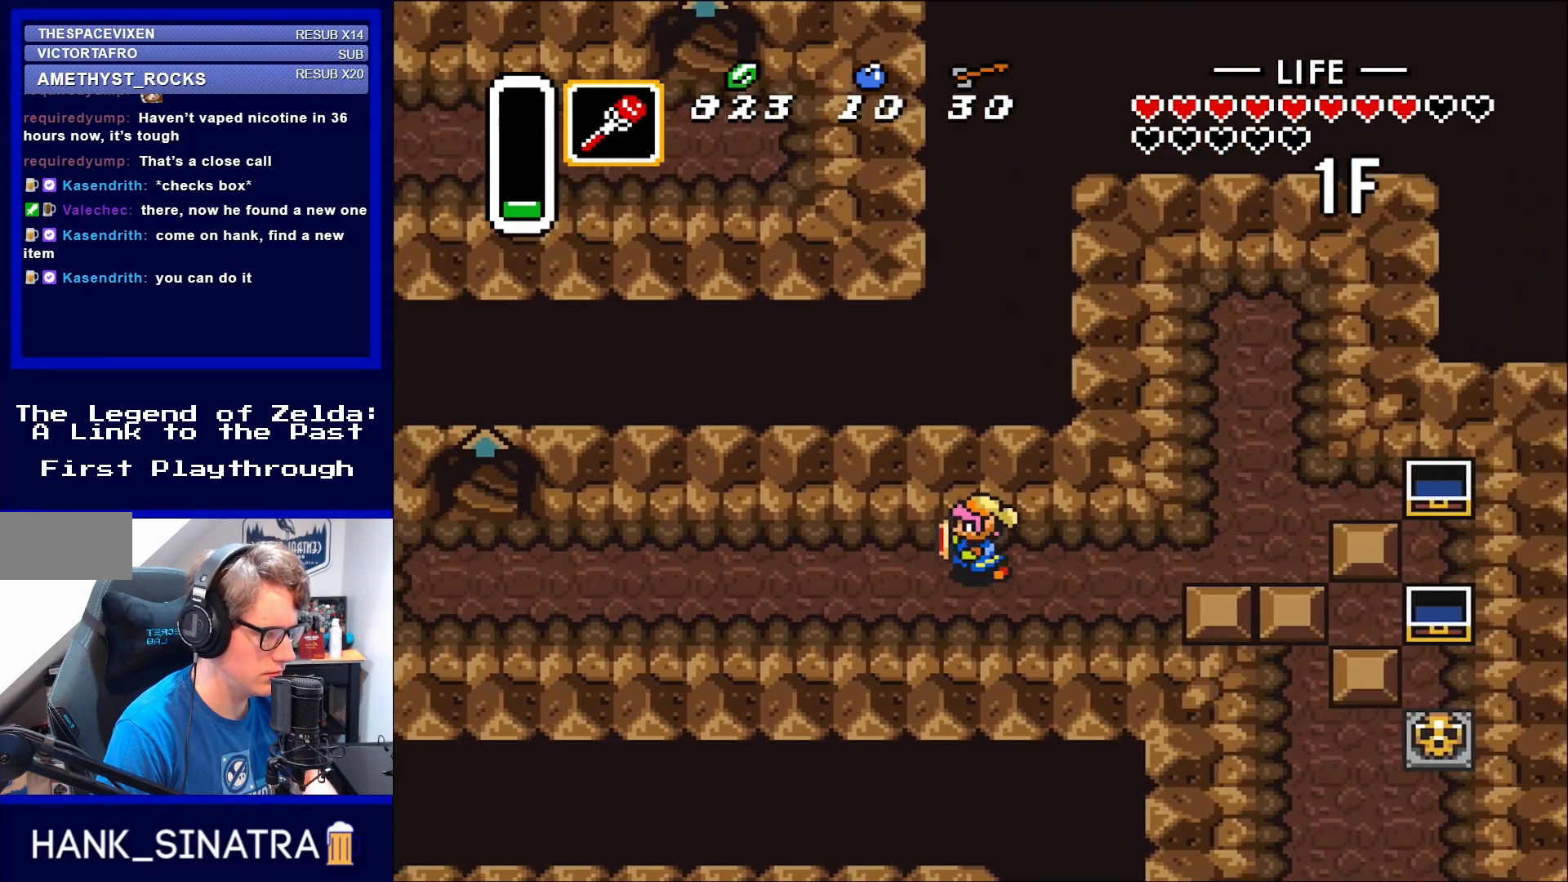
{"buttons": ["DPAD_LEFT"], "events": [[200, "DPAD_UP", "up"]]}